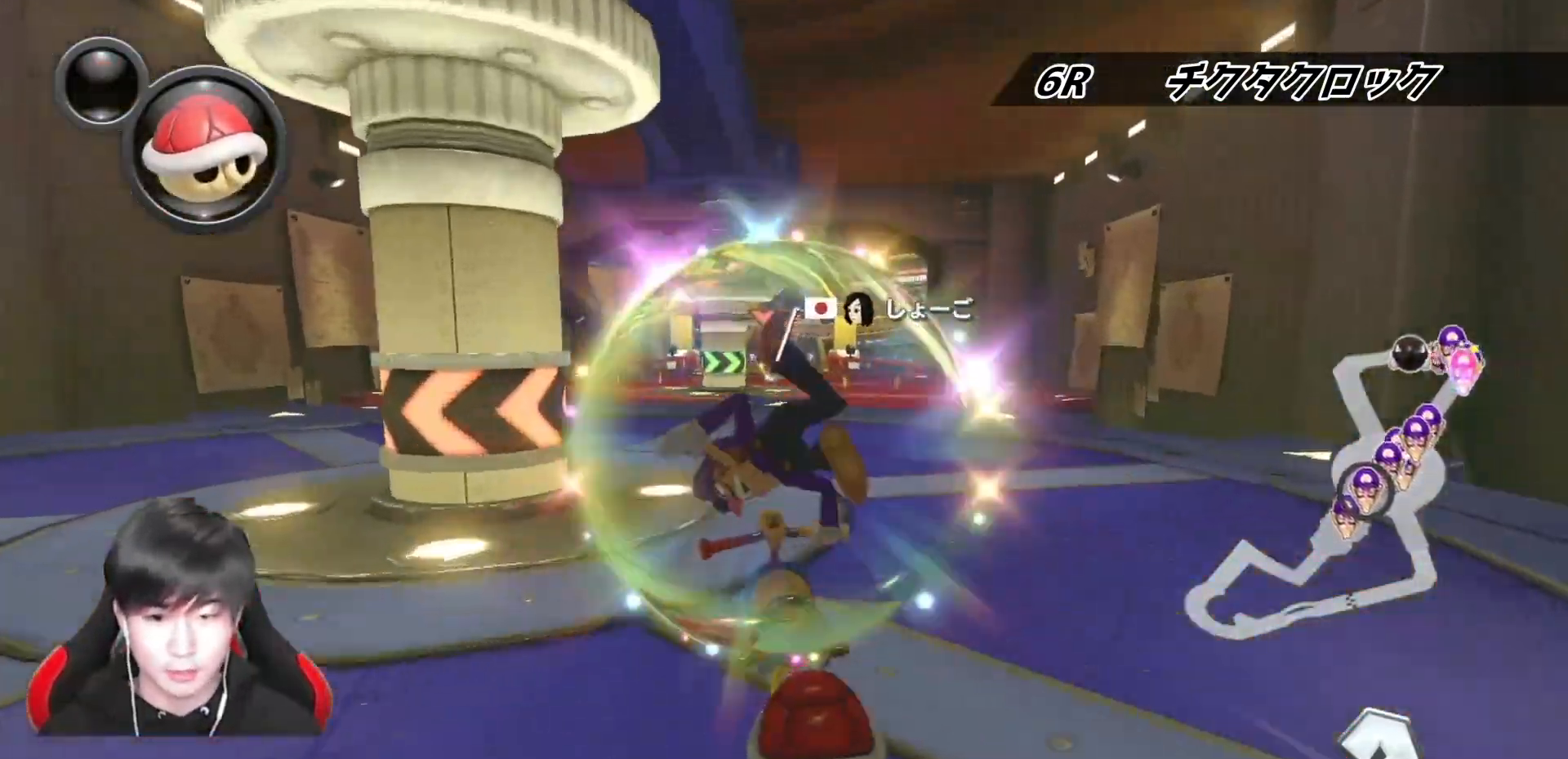
Gameplay with a controller (Nintendo layout); each line is a JSON object with the inputs held at the frame after it. "events" lists button and stick changes between this image and that frame as [ms after this image, input, new state], when the widget could be followed in between. Not read: DPAD_DOWN DPAD_LEFT DPAD_RIGHT L2 L3 R2 R3.
{"buttons": ["A", "L1"], "left_stick": "center", "right_stick": "center", "events": [[250, "left_stick", "right"], [450, "left_stick", "center"]]}
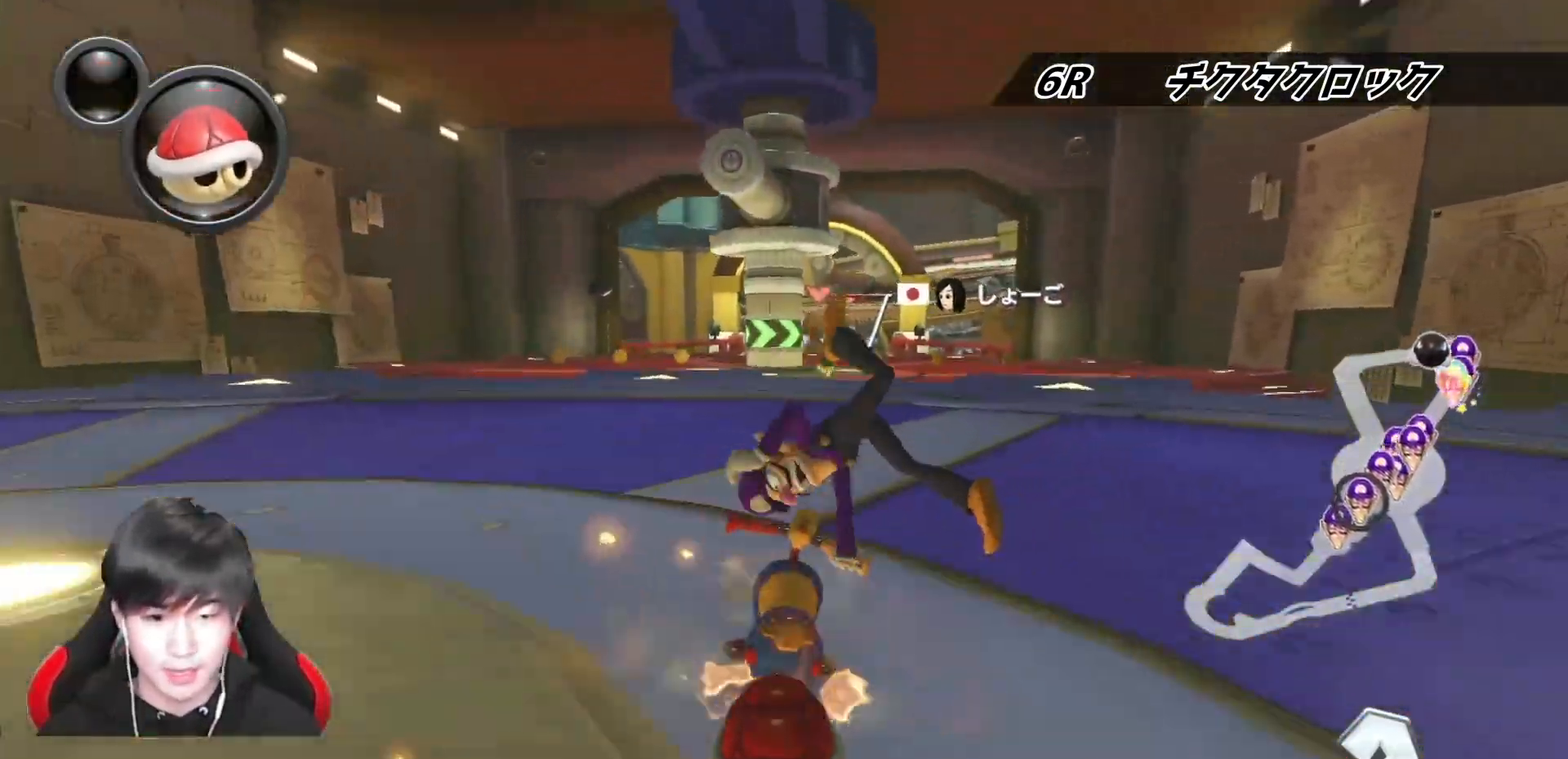
{"buttons": ["A", "L1", "R1"], "left_stick": "center", "right_stick": "center", "events": [[450, "R1", "down"]]}
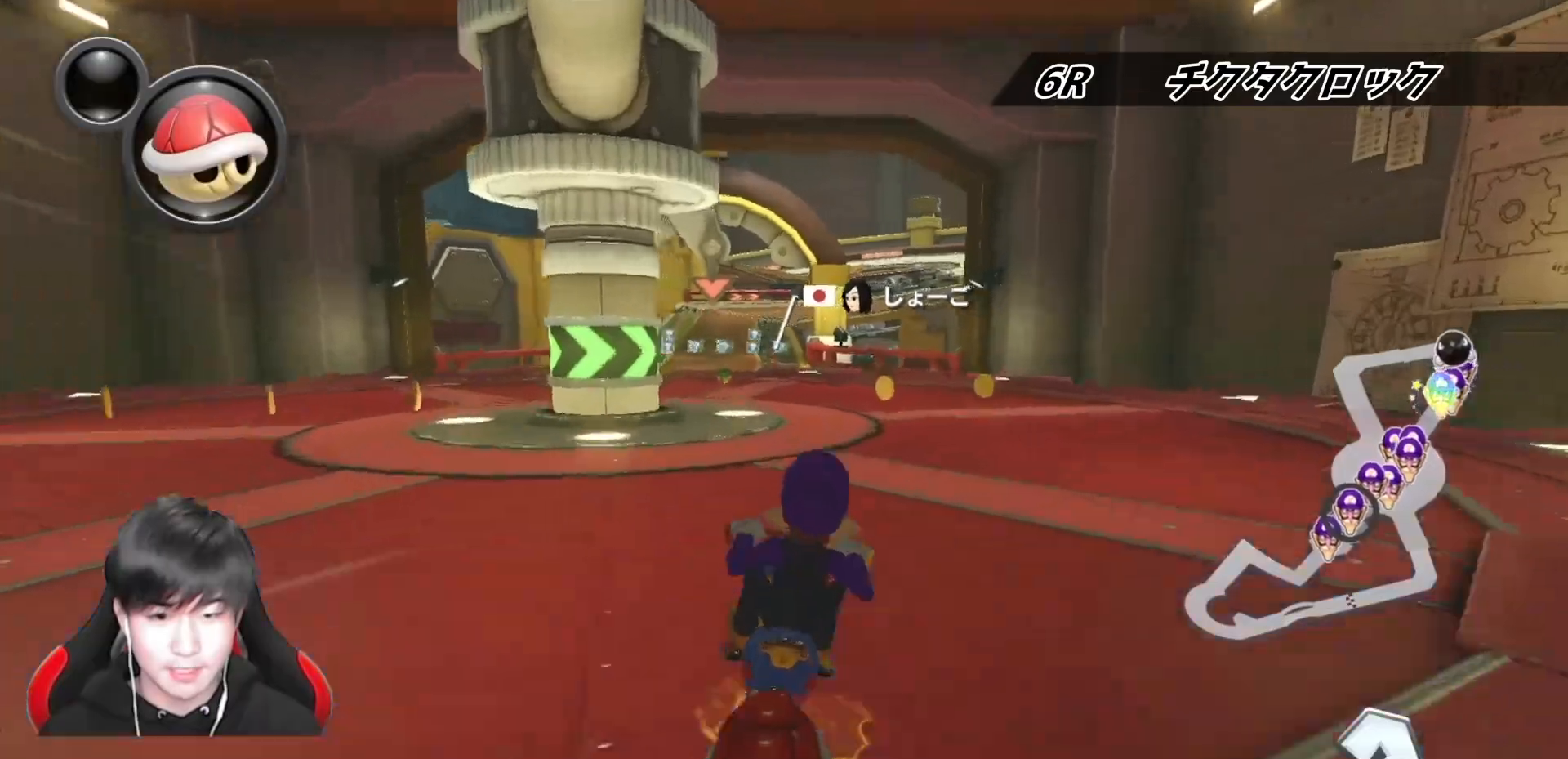
{"buttons": ["A", "L1"], "left_stick": "left", "right_stick": "center", "events": [[150, "R1", "up"], [467, "left_stick", "left"]]}
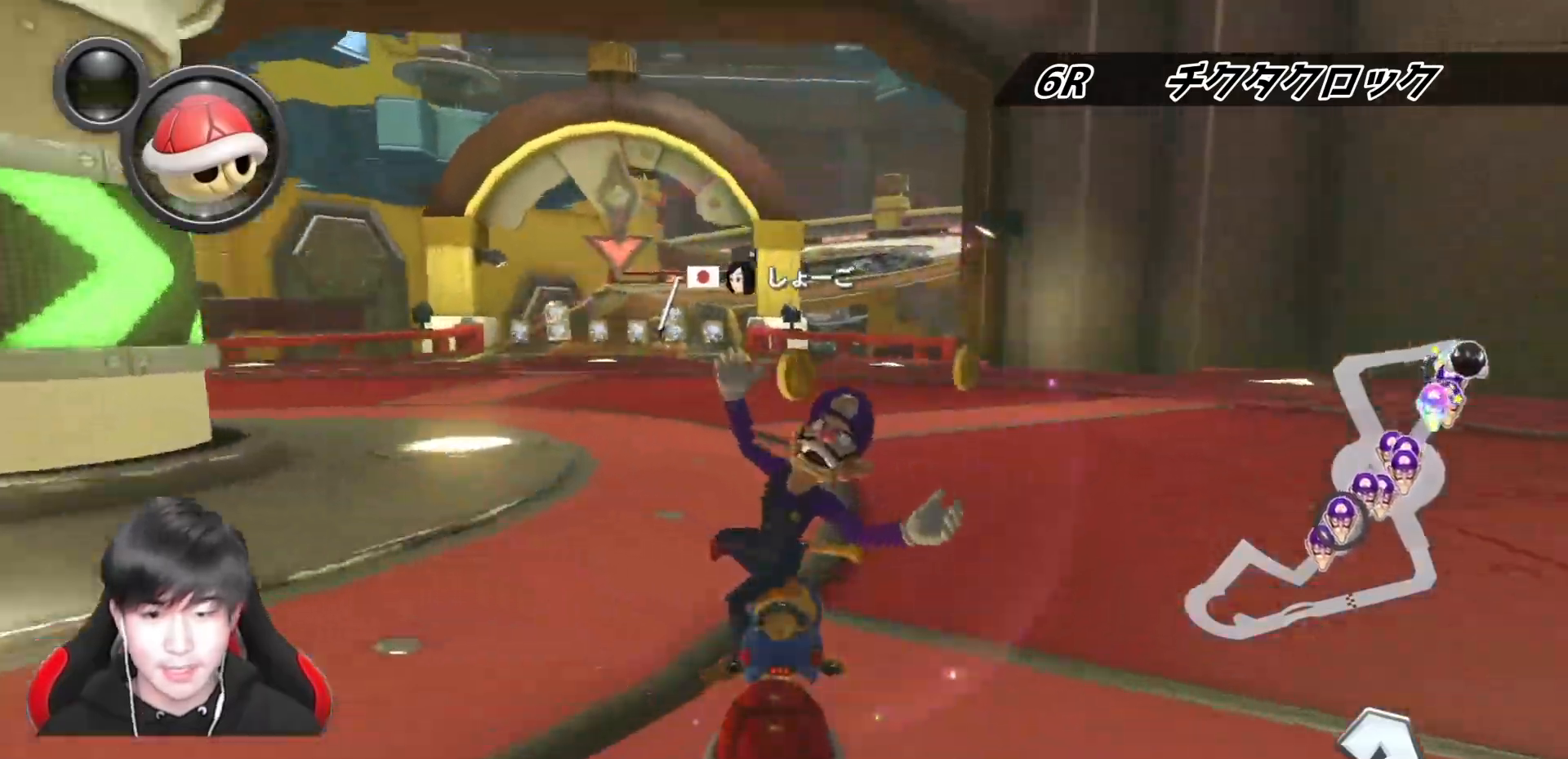
{"buttons": ["A", "L1"], "left_stick": "left", "right_stick": "center", "events": [[50, "left_stick", "center"], [233, "left_stick", "left"], [300, "left_stick", "center"], [500, "left_stick", "left"]]}
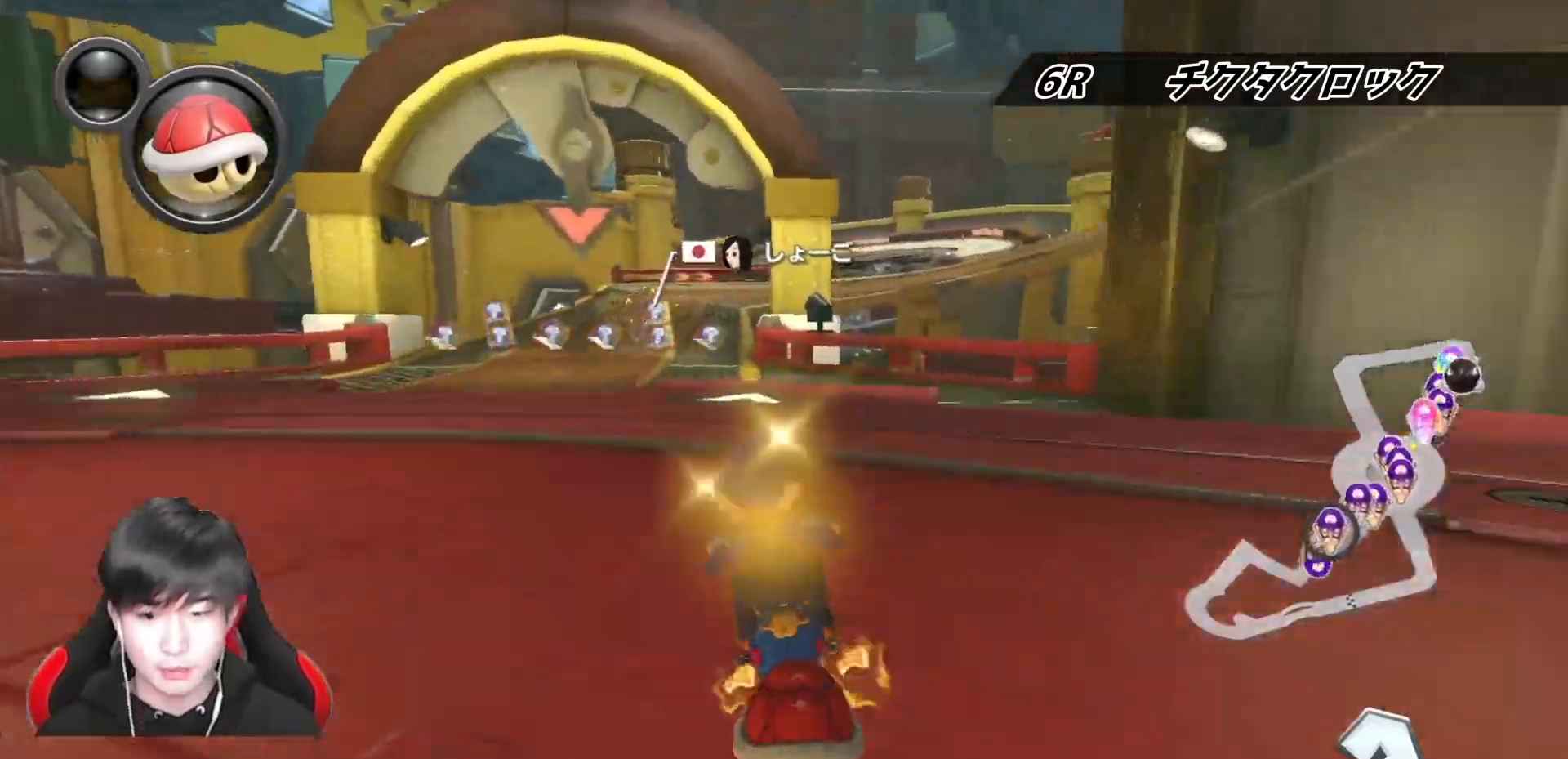
{"buttons": ["A", "L1"], "left_stick": "center", "right_stick": "center", "events": [[67, "left_stick", "center"], [150, "left_stick", "right"], [283, "R1", "down"], [283, "left_stick", "center"], [450, "R1", "up"]]}
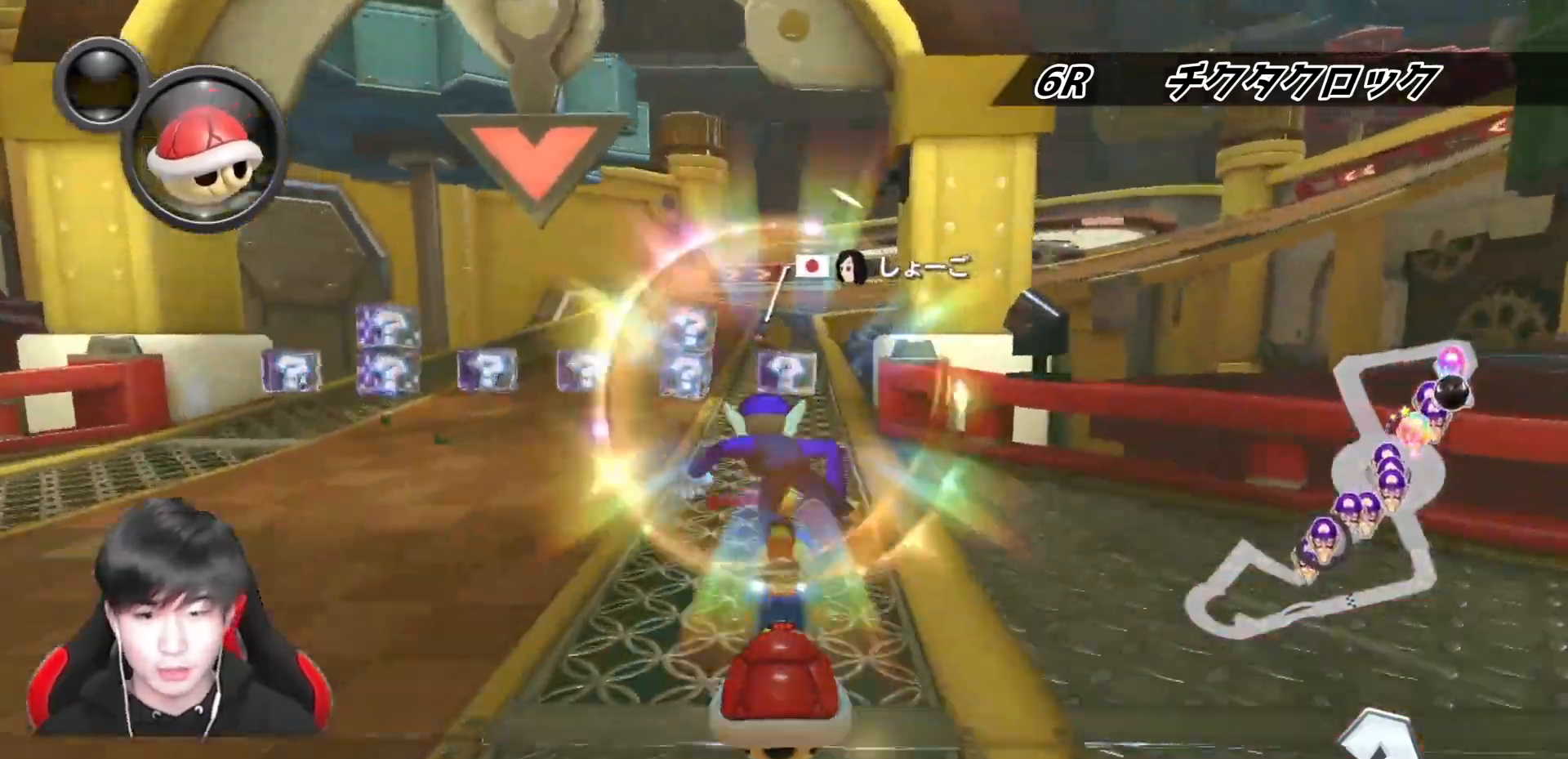
{"buttons": ["A", "R1"], "left_stick": "left", "right_stick": "center", "events": [[33, "R1", "down"], [83, "L1", "up"], [83, "left_stick", "right"], [350, "left_stick", "left"]]}
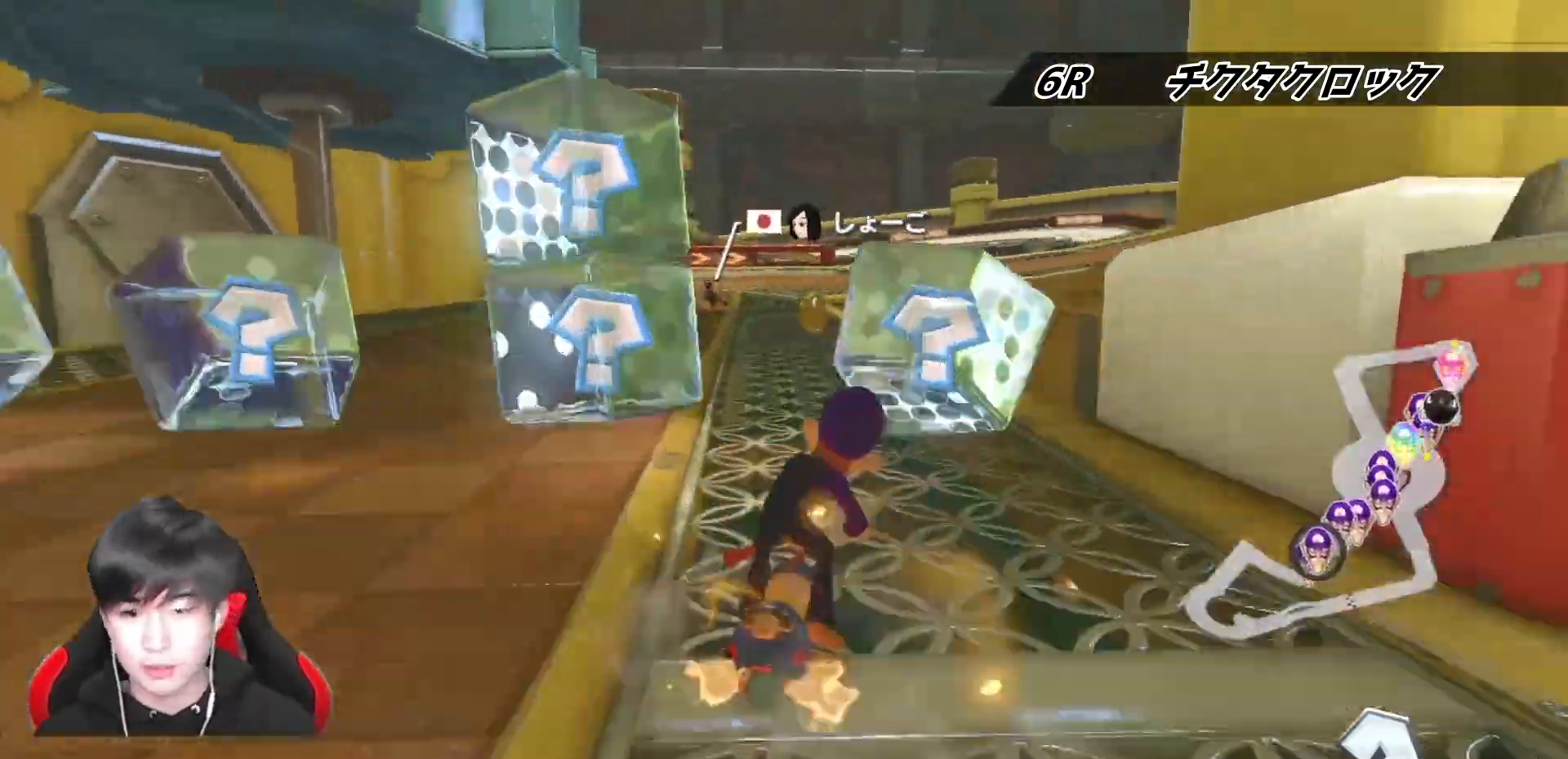
{"buttons": ["A", "R1"], "left_stick": "up-right", "right_stick": "center", "events": [[17, "left_stick", "up-right"]]}
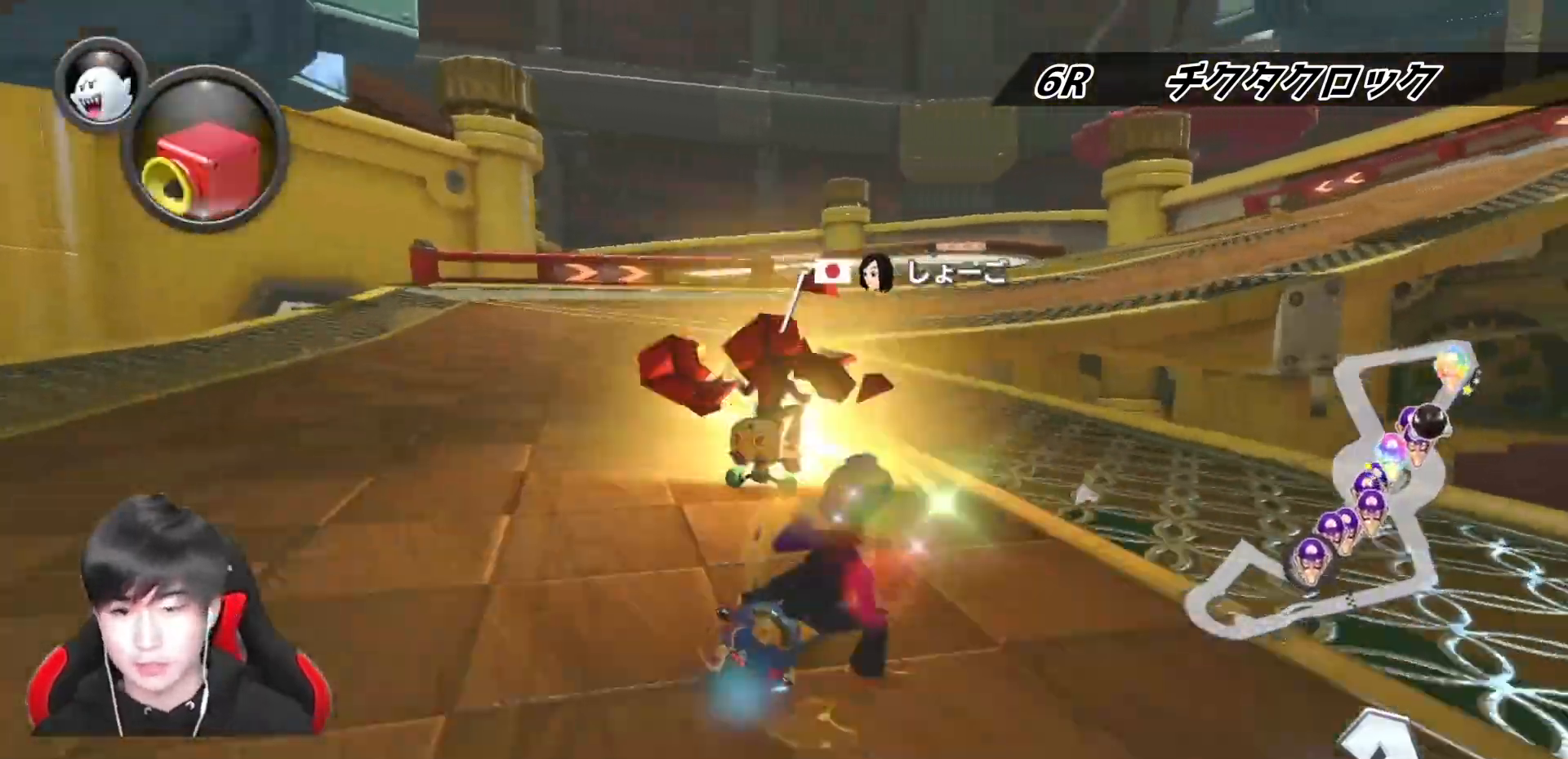
{"buttons": ["A", "R1"], "left_stick": "right", "right_stick": "center", "events": [[183, "left_stick", "left"], [383, "left_stick", "center"], [433, "left_stick", "right"]]}
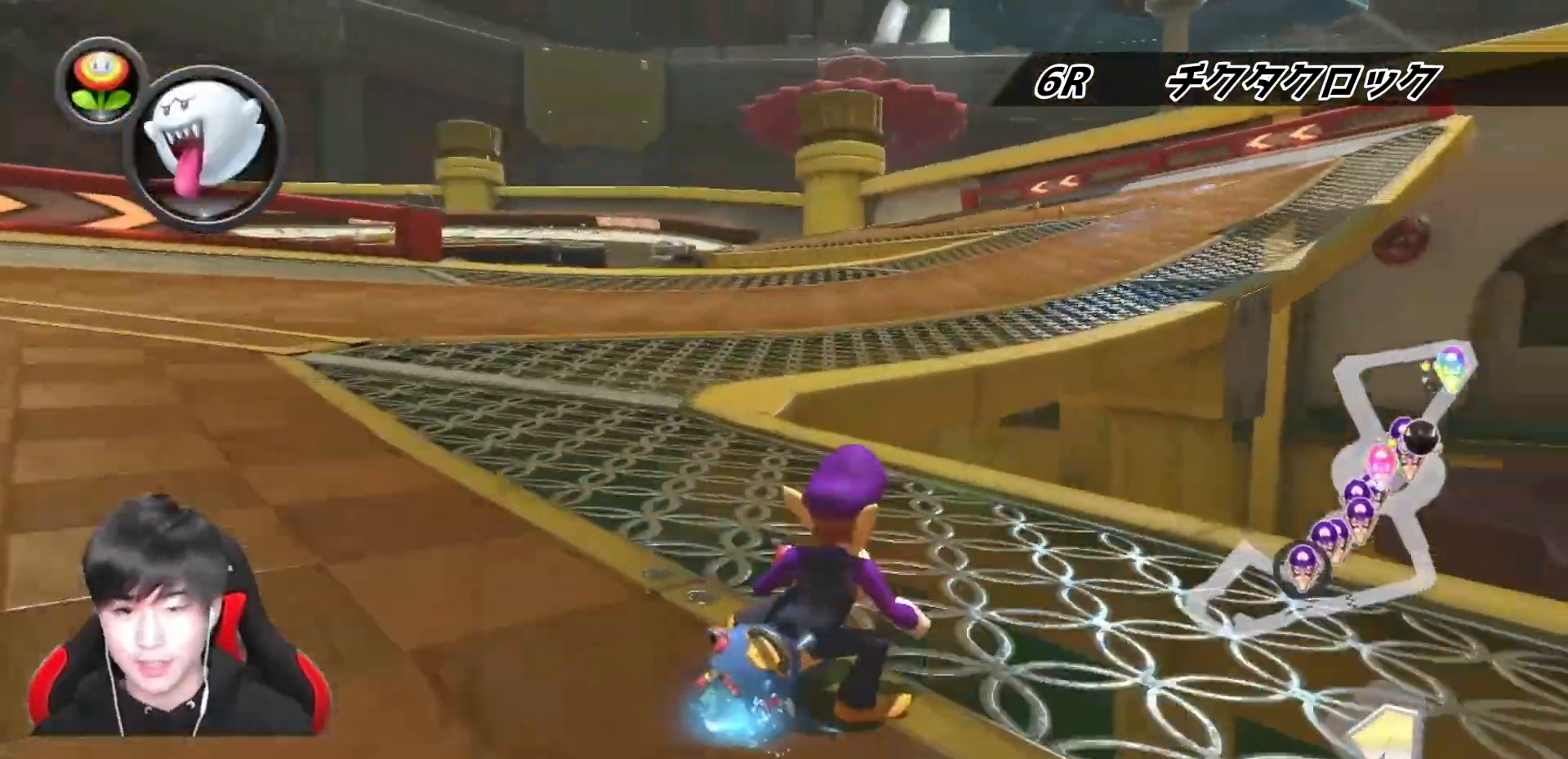
{"buttons": ["A", "R1"], "left_stick": "up-left", "right_stick": "center", "events": [[50, "L1", "down"], [150, "L1", "up"], [167, "R1", "up"], [217, "left_stick", "left"], [233, "R1", "down"], [450, "left_stick", "up-left"]]}
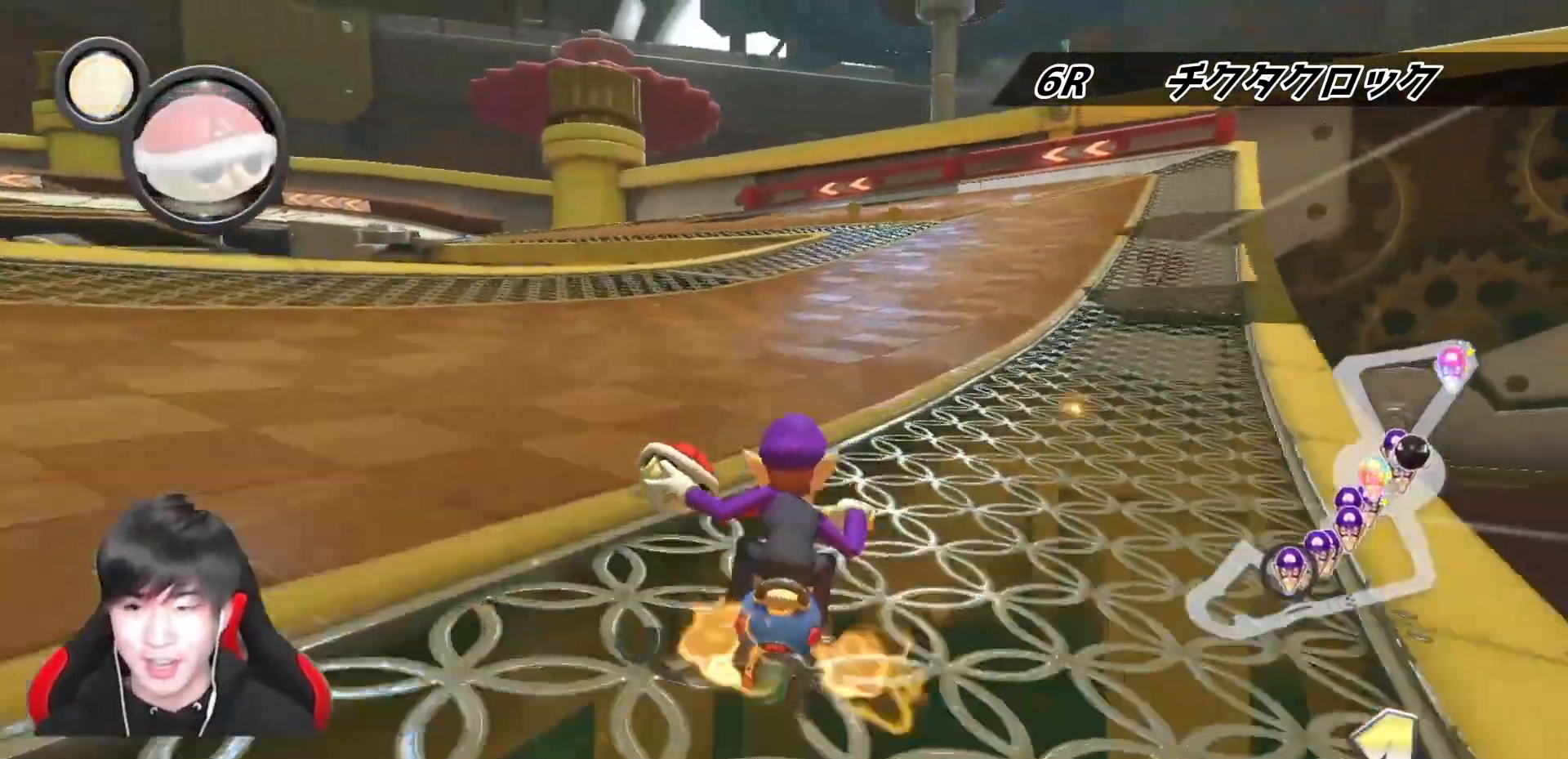
{"buttons": ["A", "L1", "R1"], "left_stick": "up-left", "right_stick": "center", "events": [[33, "L1", "down"]]}
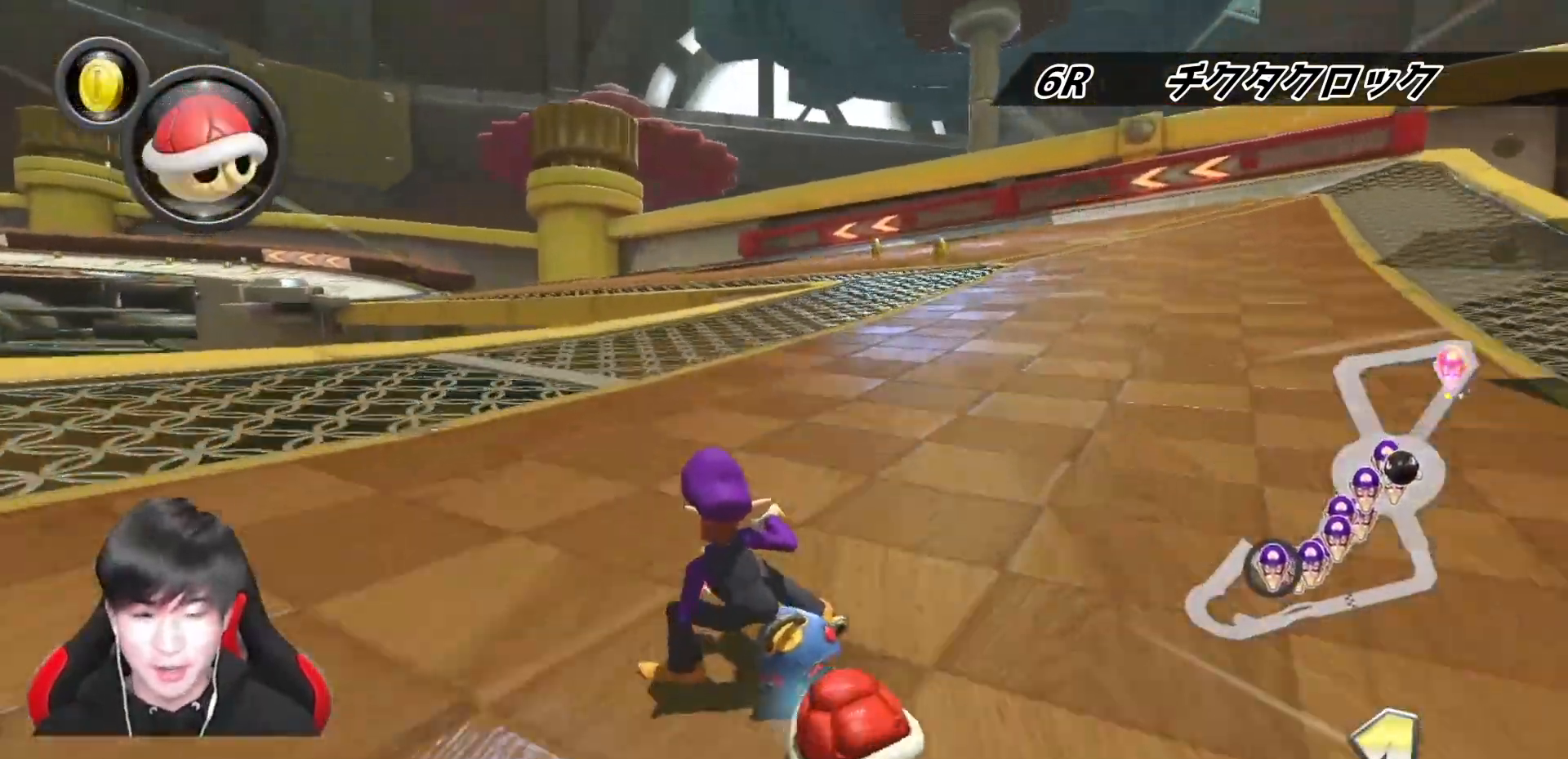
{"buttons": ["A", "L1", "R1"], "left_stick": "up-left", "right_stick": "center", "events": [[200, "left_stick", "right"], [433, "left_stick", "up-left"]]}
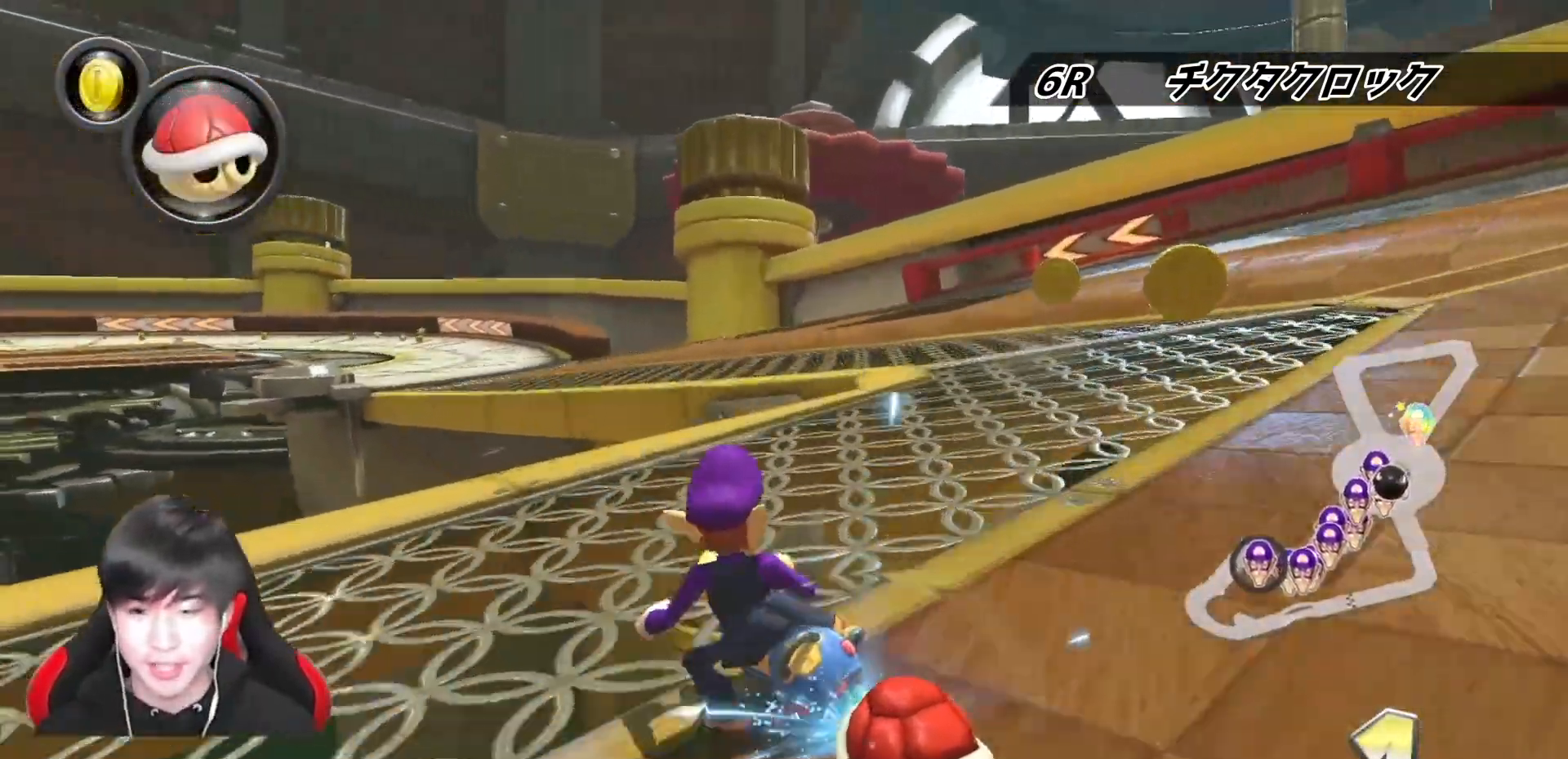
{"buttons": ["A", "L1", "R1"], "left_stick": "right", "right_stick": "center", "events": [[133, "left_stick", "right"], [383, "left_stick", "center"], [483, "left_stick", "right"]]}
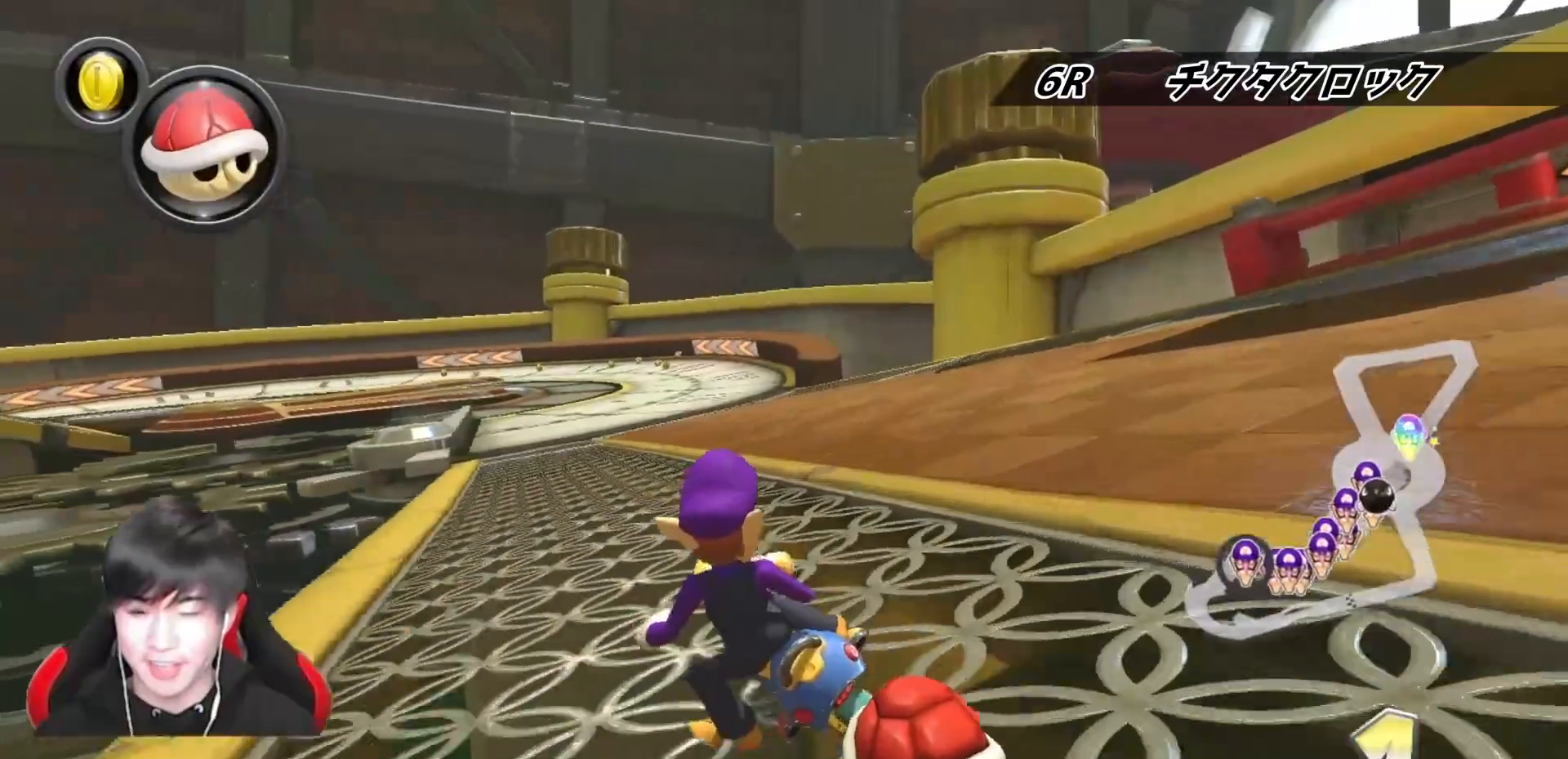
{"buttons": ["A", "L1", "R1"], "left_stick": "right", "right_stick": "center", "events": []}
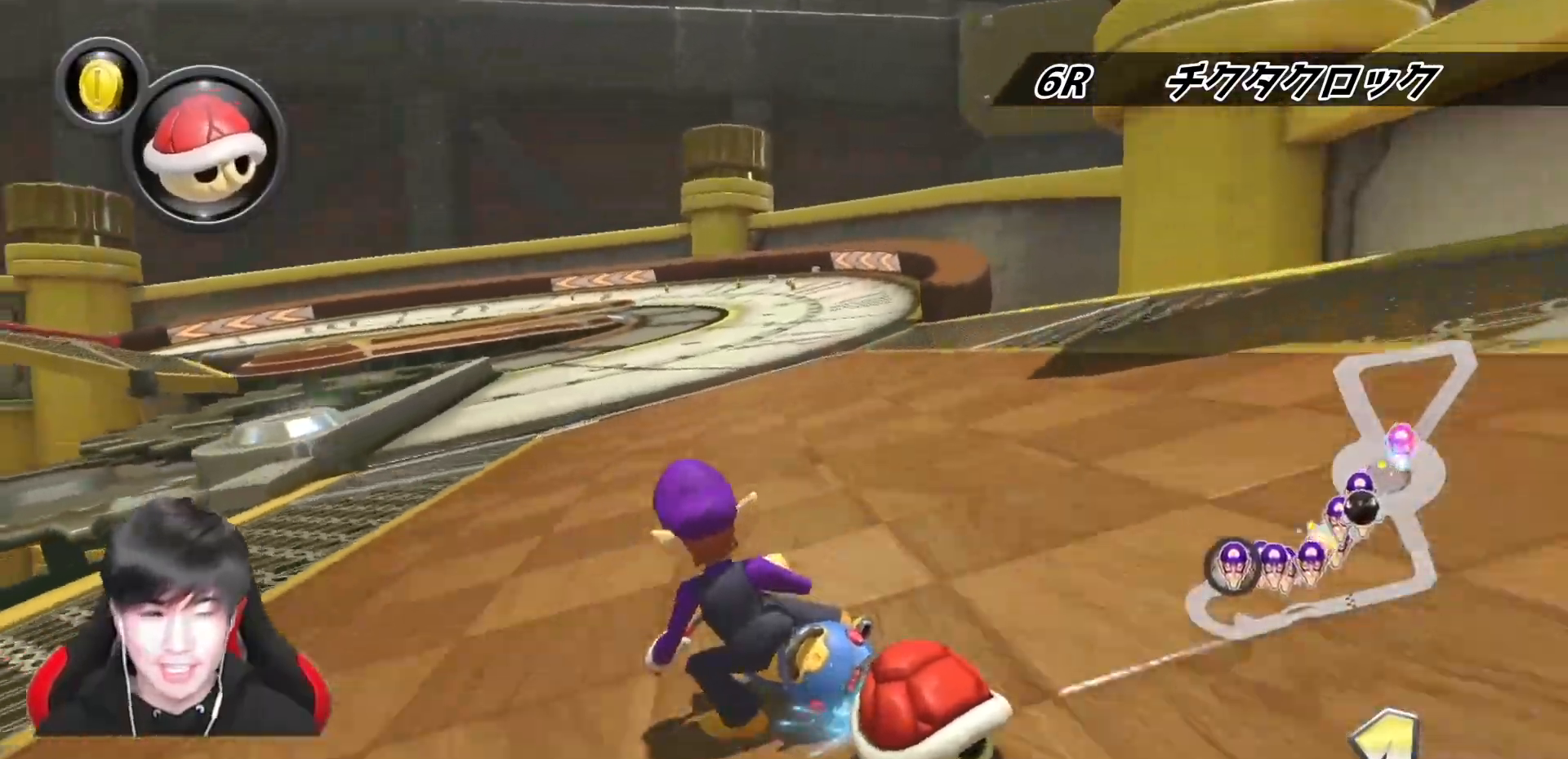
{"buttons": ["A", "L1", "R1"], "left_stick": "right", "right_stick": "center", "events": []}
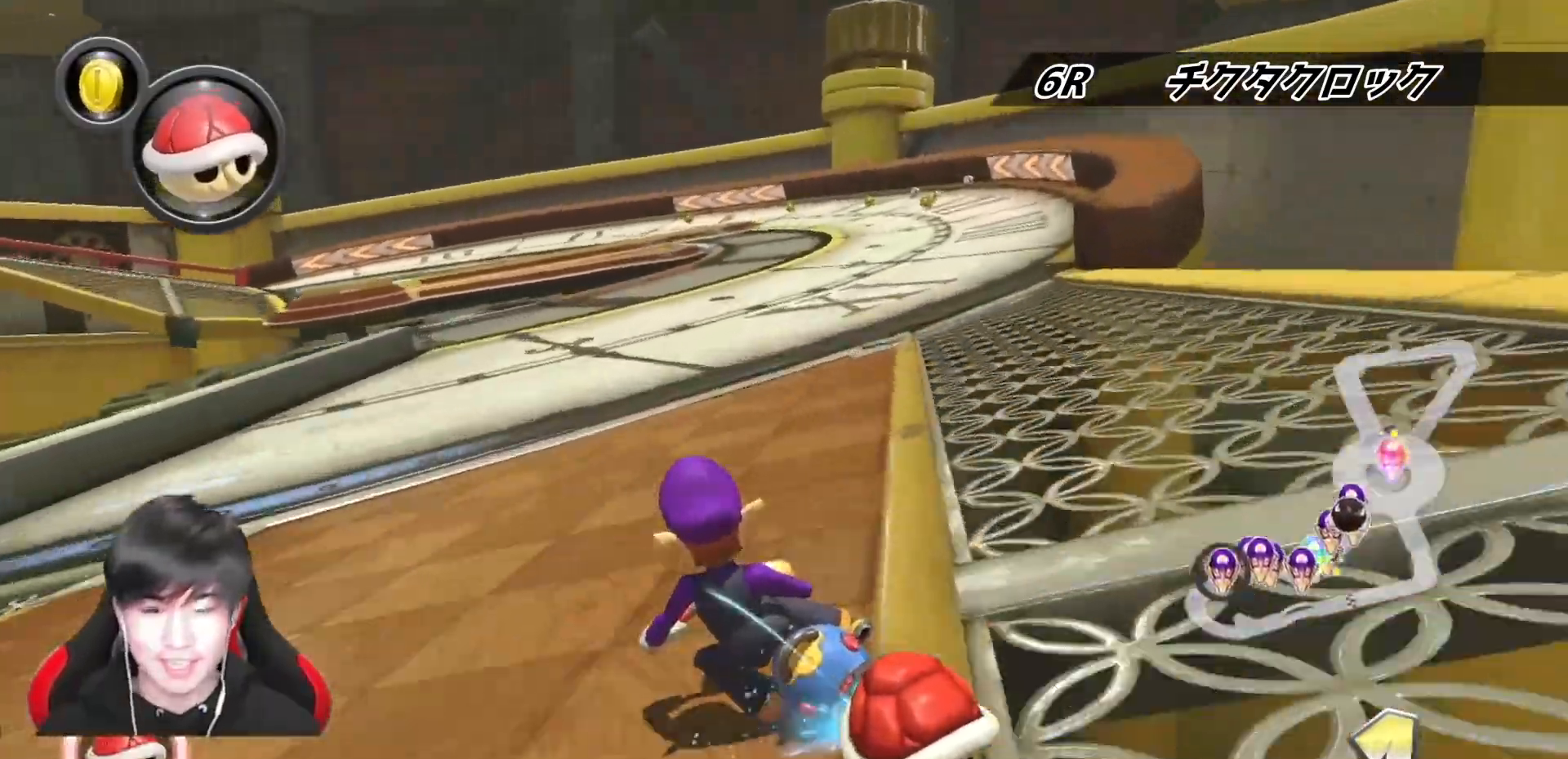
{"buttons": ["A", "L1", "R1"], "left_stick": "right", "right_stick": "center", "events": [[183, "X", "down"], [350, "X", "up"]]}
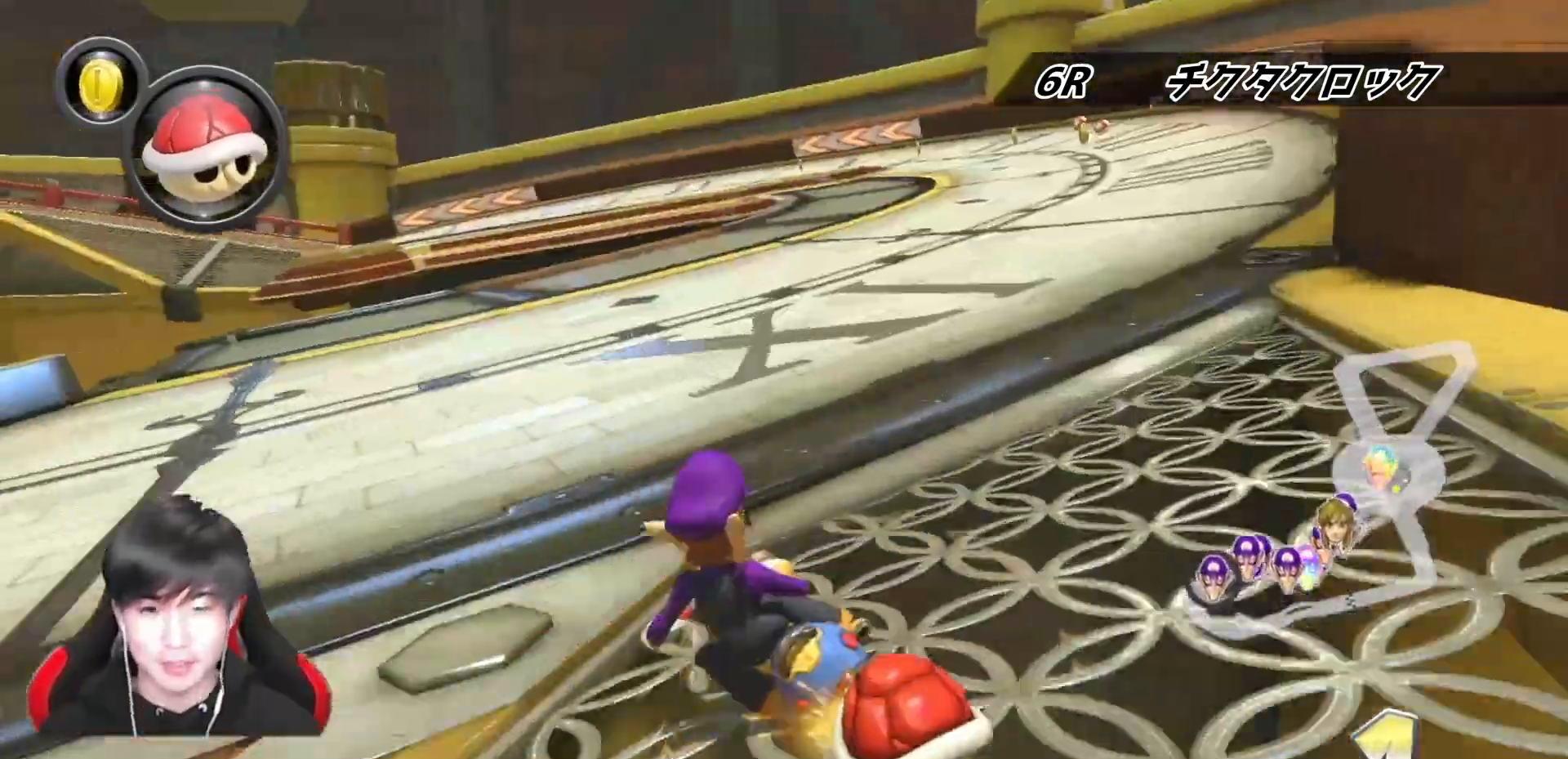
{"buttons": ["A", "L1", "R1"], "left_stick": "right", "right_stick": "center", "events": []}
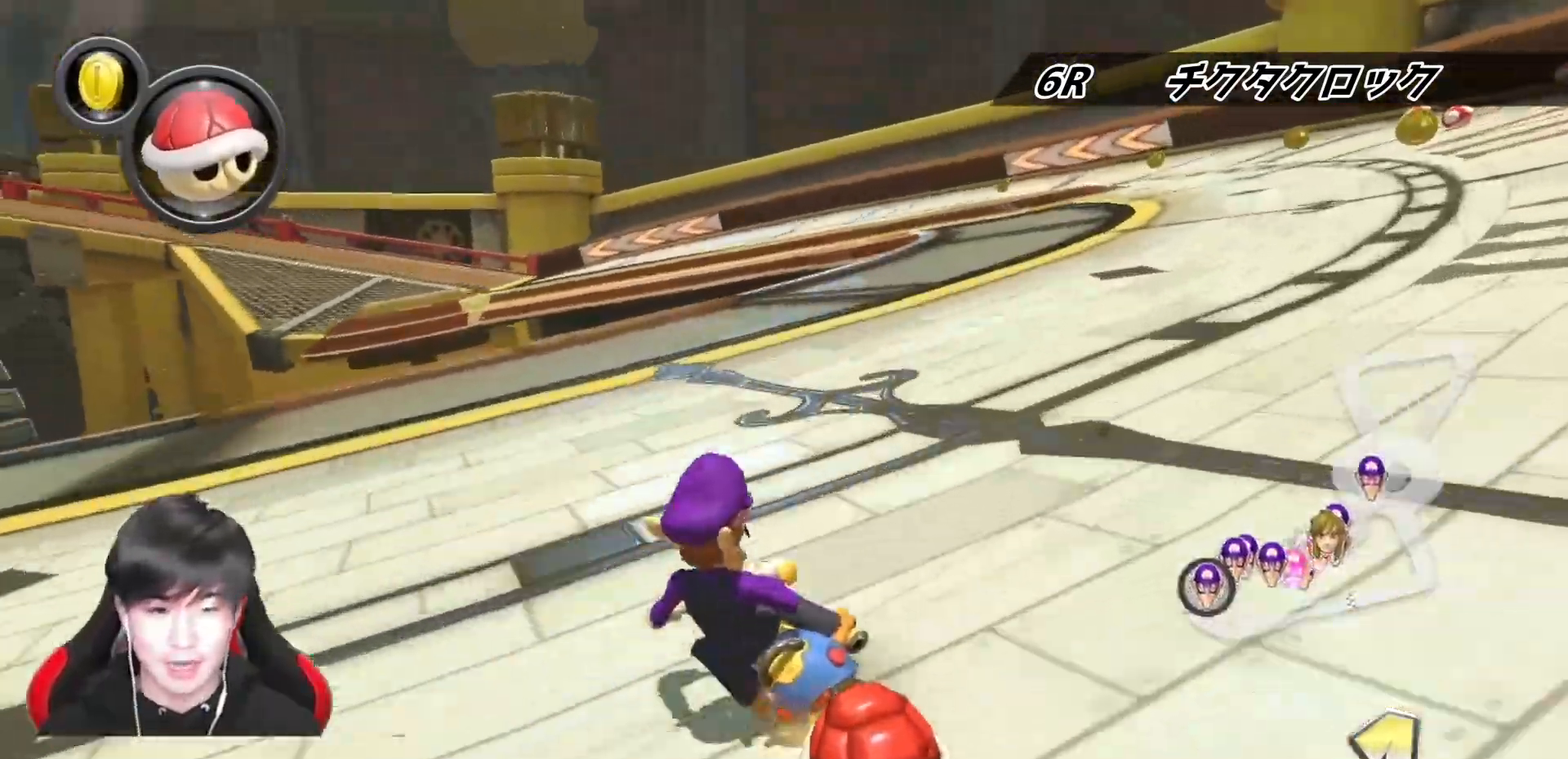
{"buttons": ["A", "L1", "R1"], "left_stick": "center", "right_stick": "center", "events": [[450, "left_stick", "center"]]}
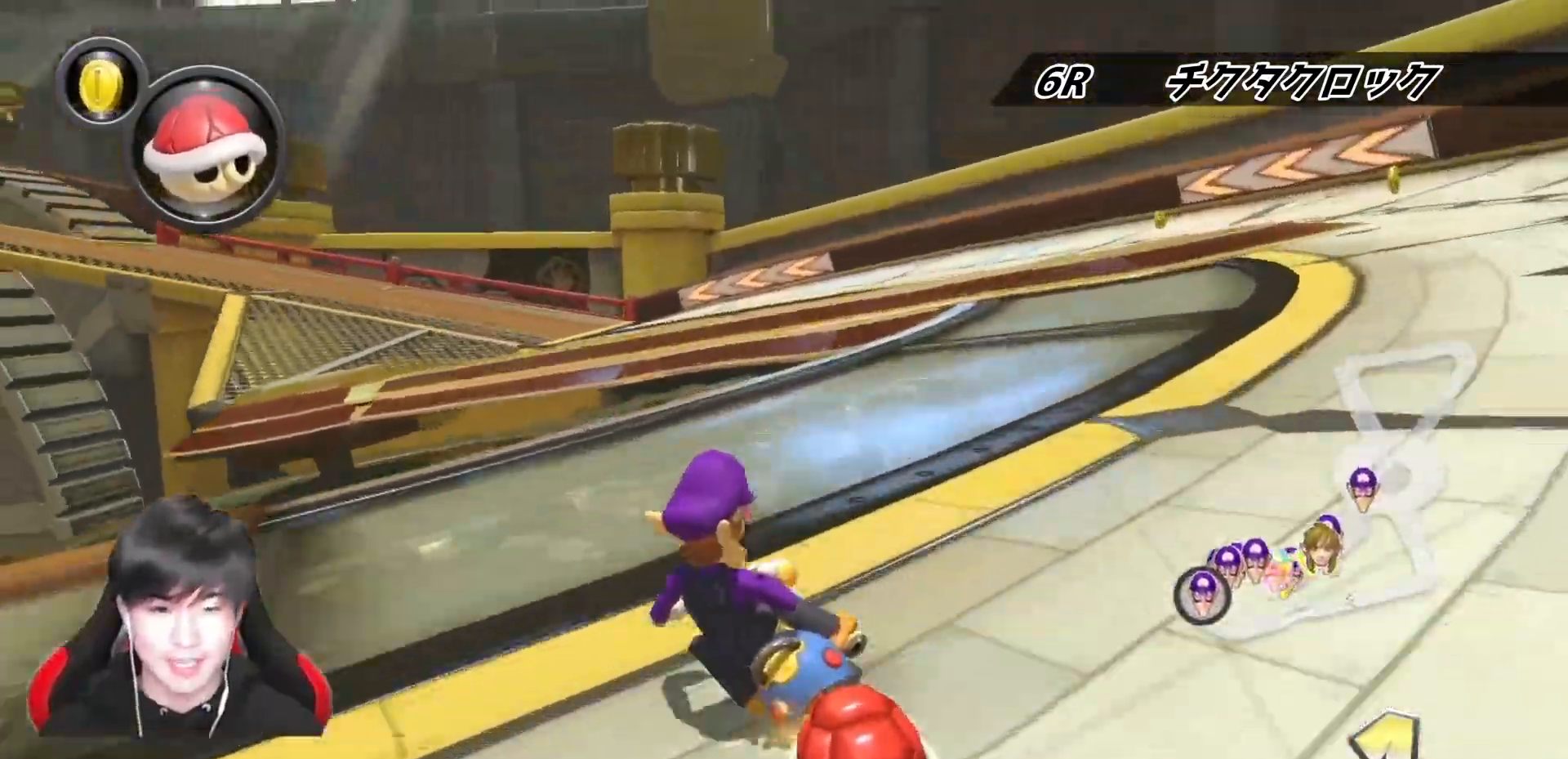
{"buttons": ["A", "L1", "R1"], "left_stick": "right", "right_stick": "center", "events": [[250, "left_stick", "right"]]}
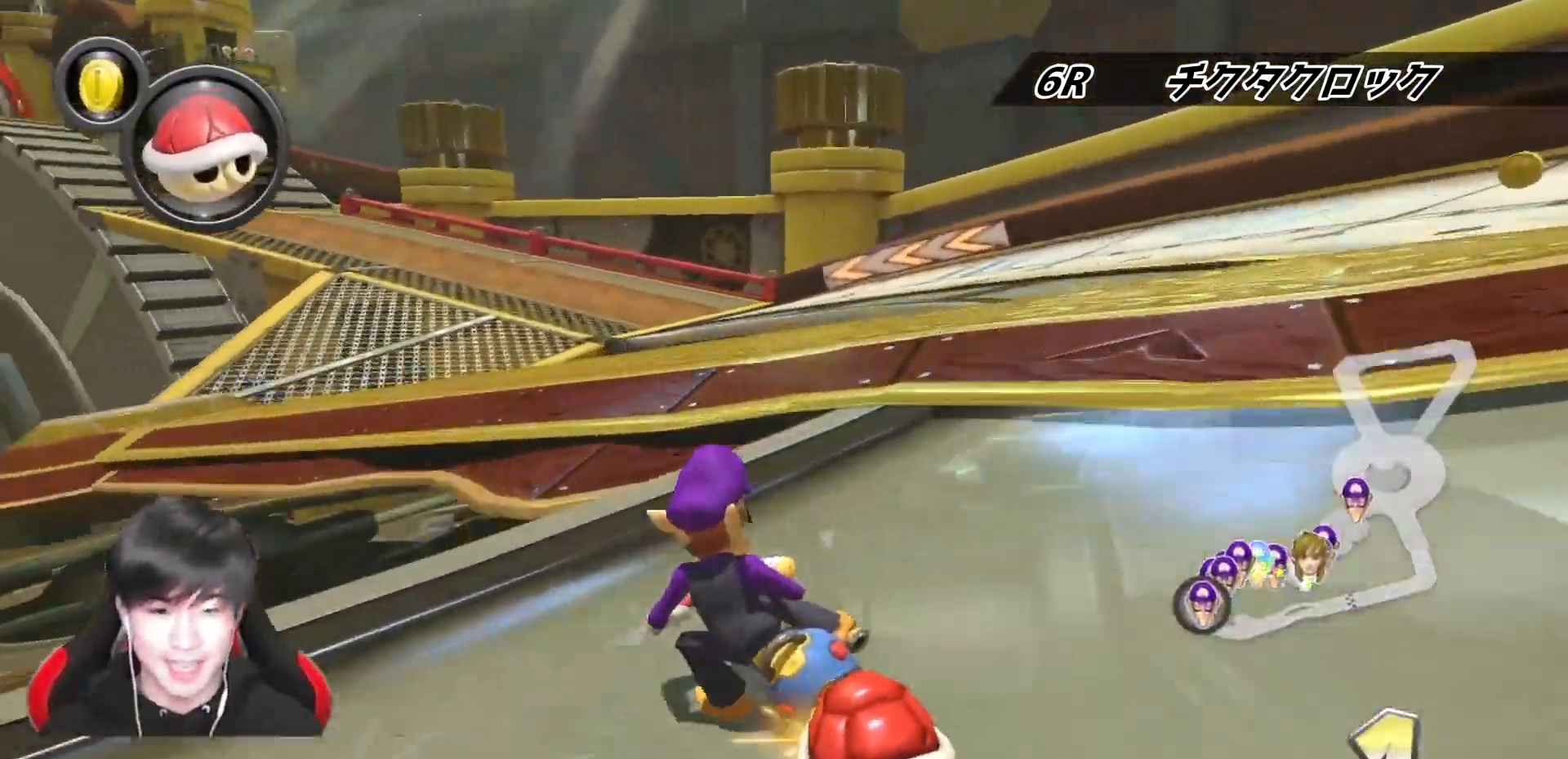
{"buttons": ["A", "L1"], "left_stick": "left", "right_stick": "center", "events": [[167, "left_stick", "left"], [467, "R1", "up"]]}
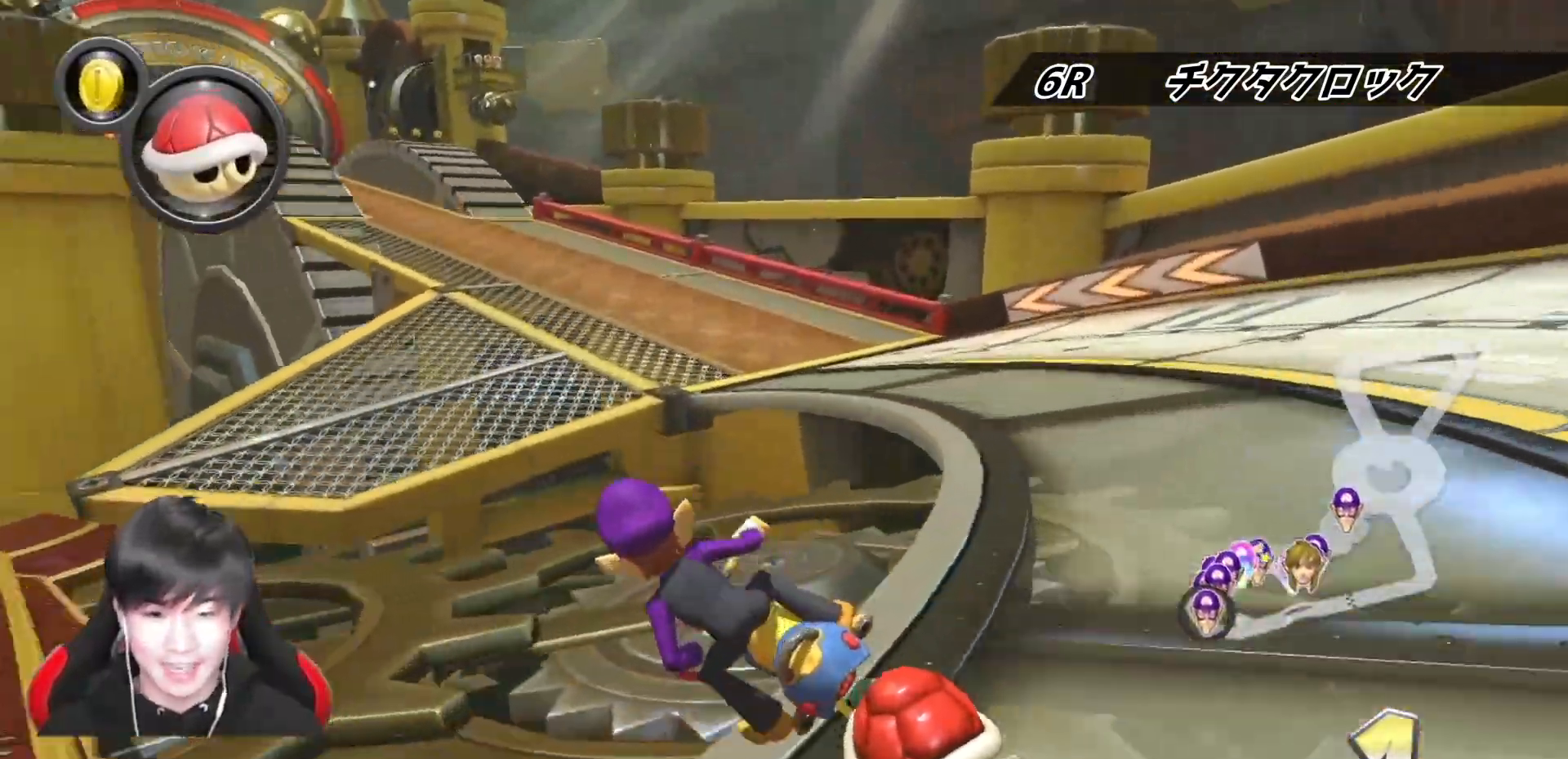
{"buttons": ["A", "L1"], "left_stick": "left", "right_stick": "center", "events": [[33, "left_stick", "center"], [167, "left_stick", "left"], [283, "left_stick", "center"], [400, "left_stick", "left"]]}
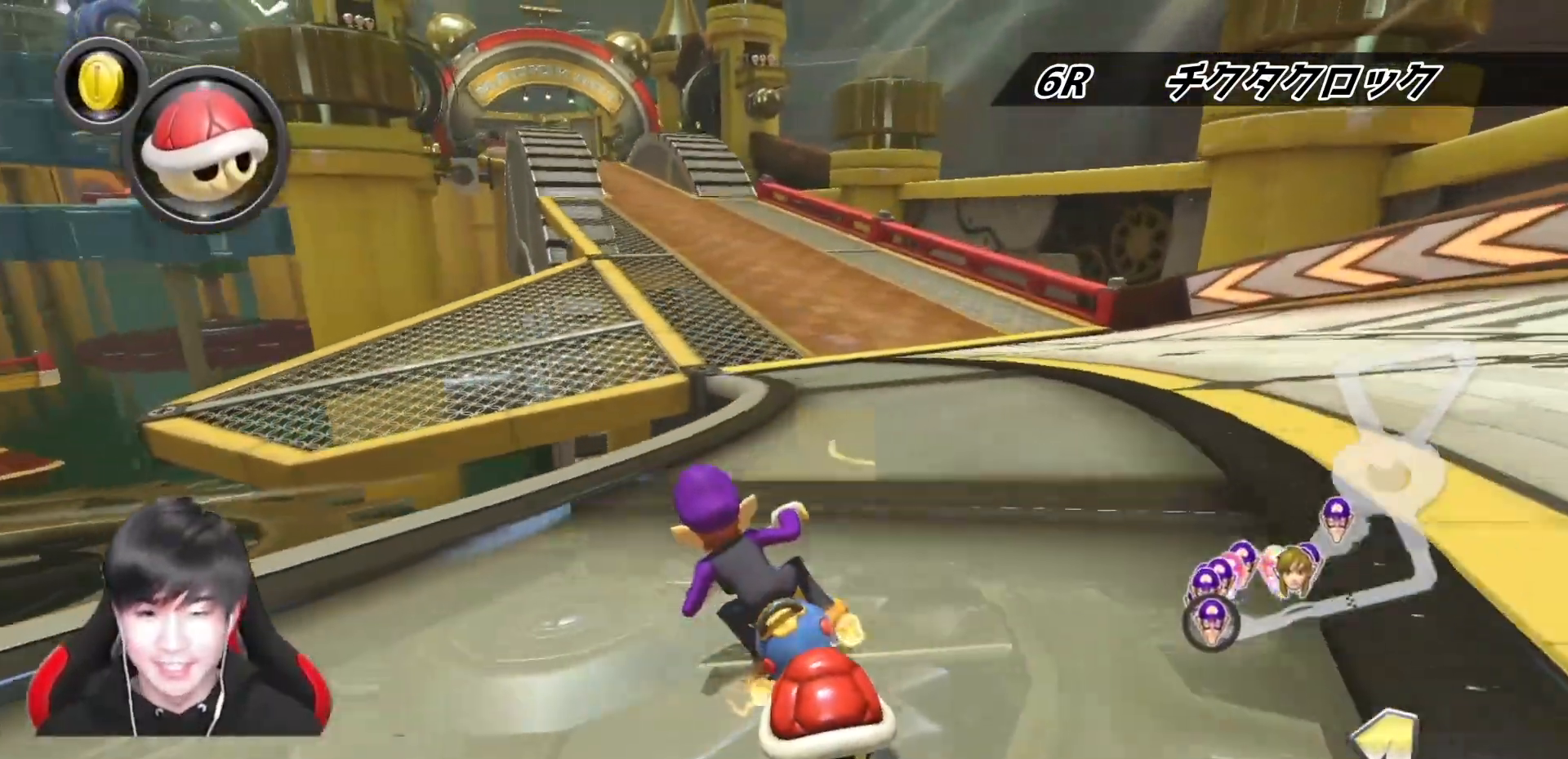
{"buttons": ["A", "L1"], "left_stick": "center", "right_stick": "center", "events": [[100, "left_stick", "center"], [233, "R1", "down"], [300, "left_stick", "right"], [467, "R1", "up"], [467, "left_stick", "center"]]}
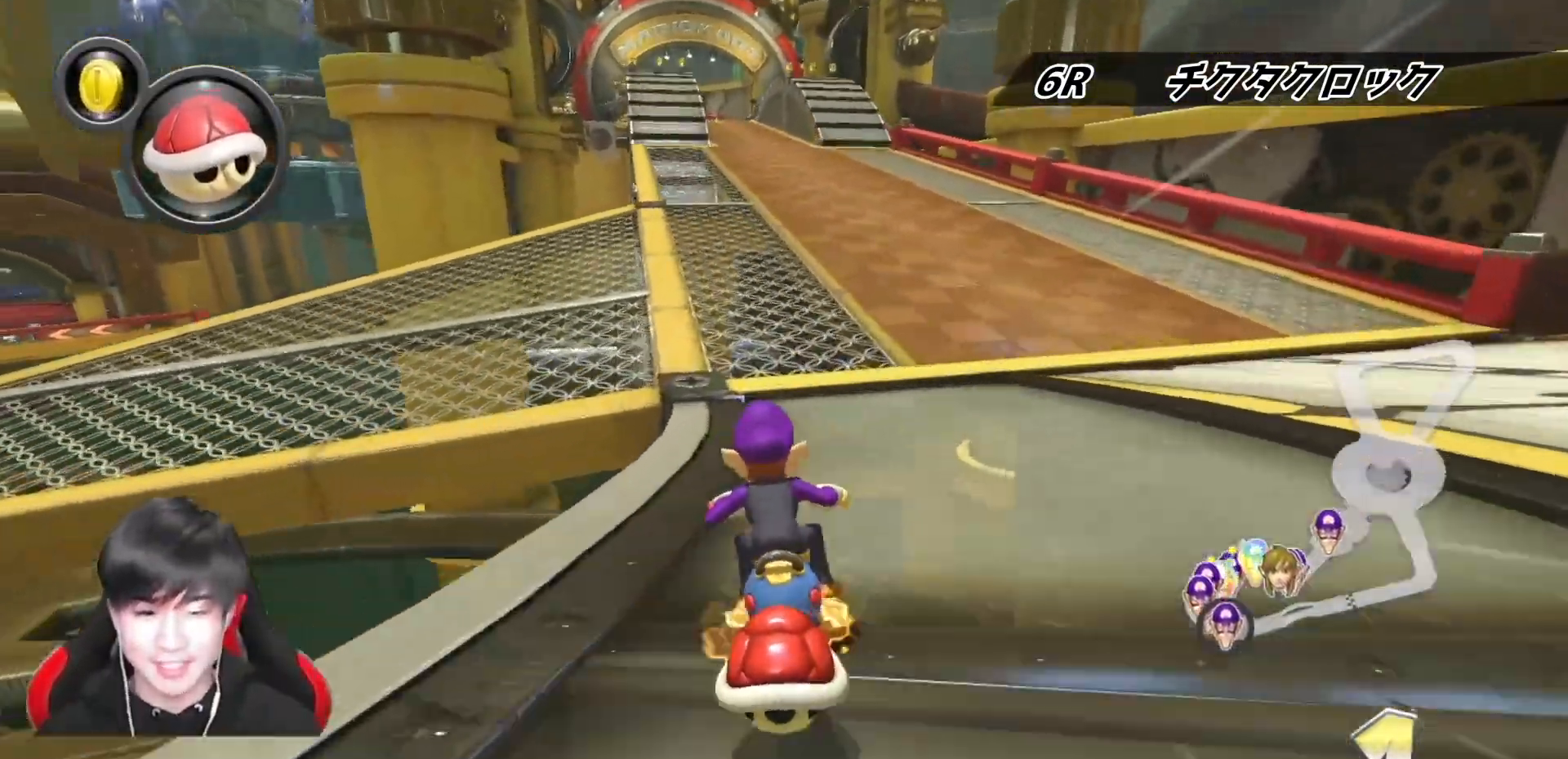
{"buttons": ["A", "L1", "R1"], "left_stick": "up-left", "right_stick": "center", "events": [[50, "R1", "down"], [200, "left_stick", "up-left"], [283, "X", "down"], [483, "X", "up"]]}
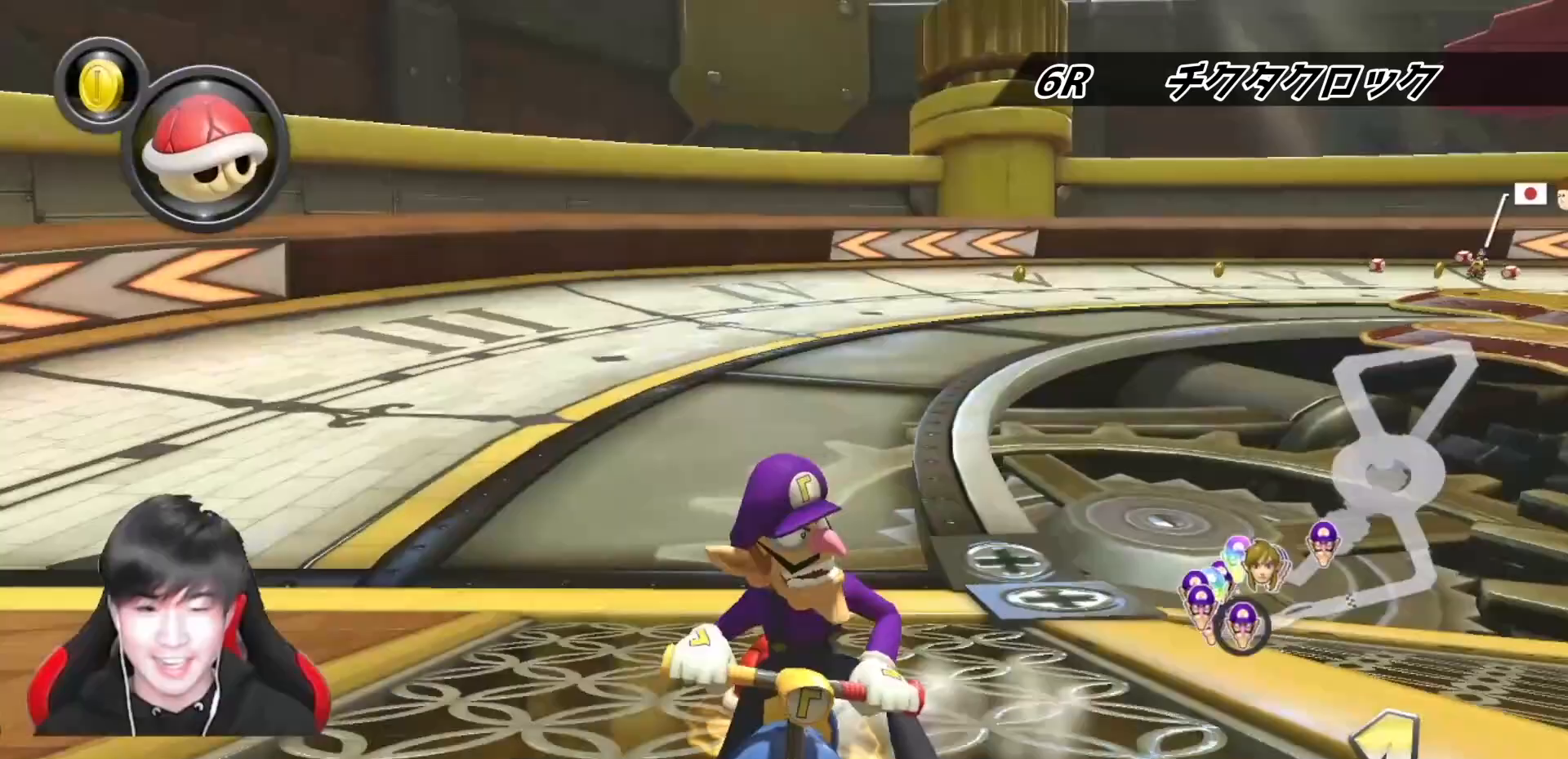
{"buttons": ["A", "L1", "R1"], "left_stick": "up-left", "right_stick": "center", "events": [[233, "left_stick", "right"], [500, "left_stick", "up-left"]]}
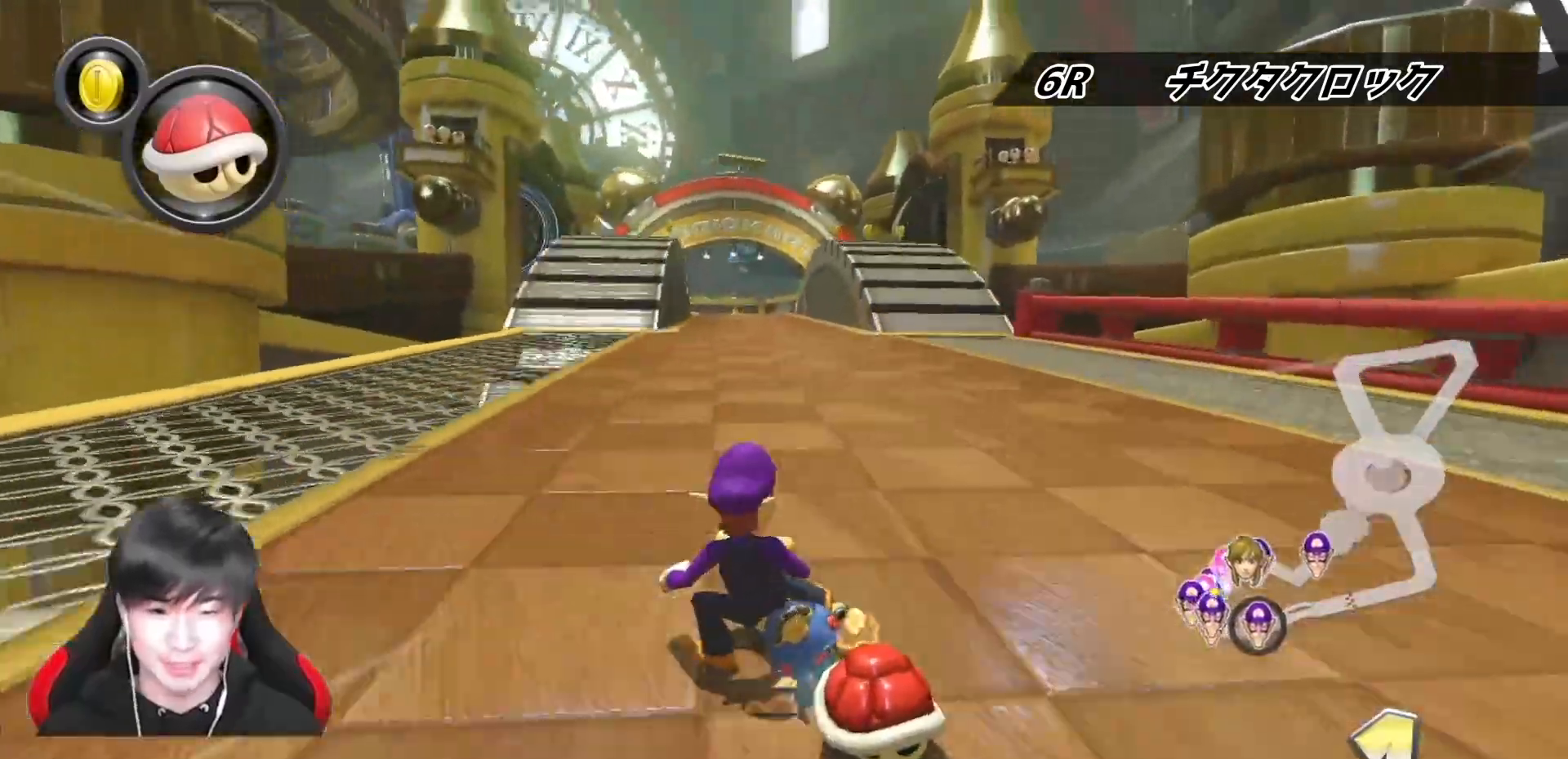
{"buttons": ["A", "L1", "R1"], "left_stick": "right", "right_stick": "center", "events": [[100, "left_stick", "right"]]}
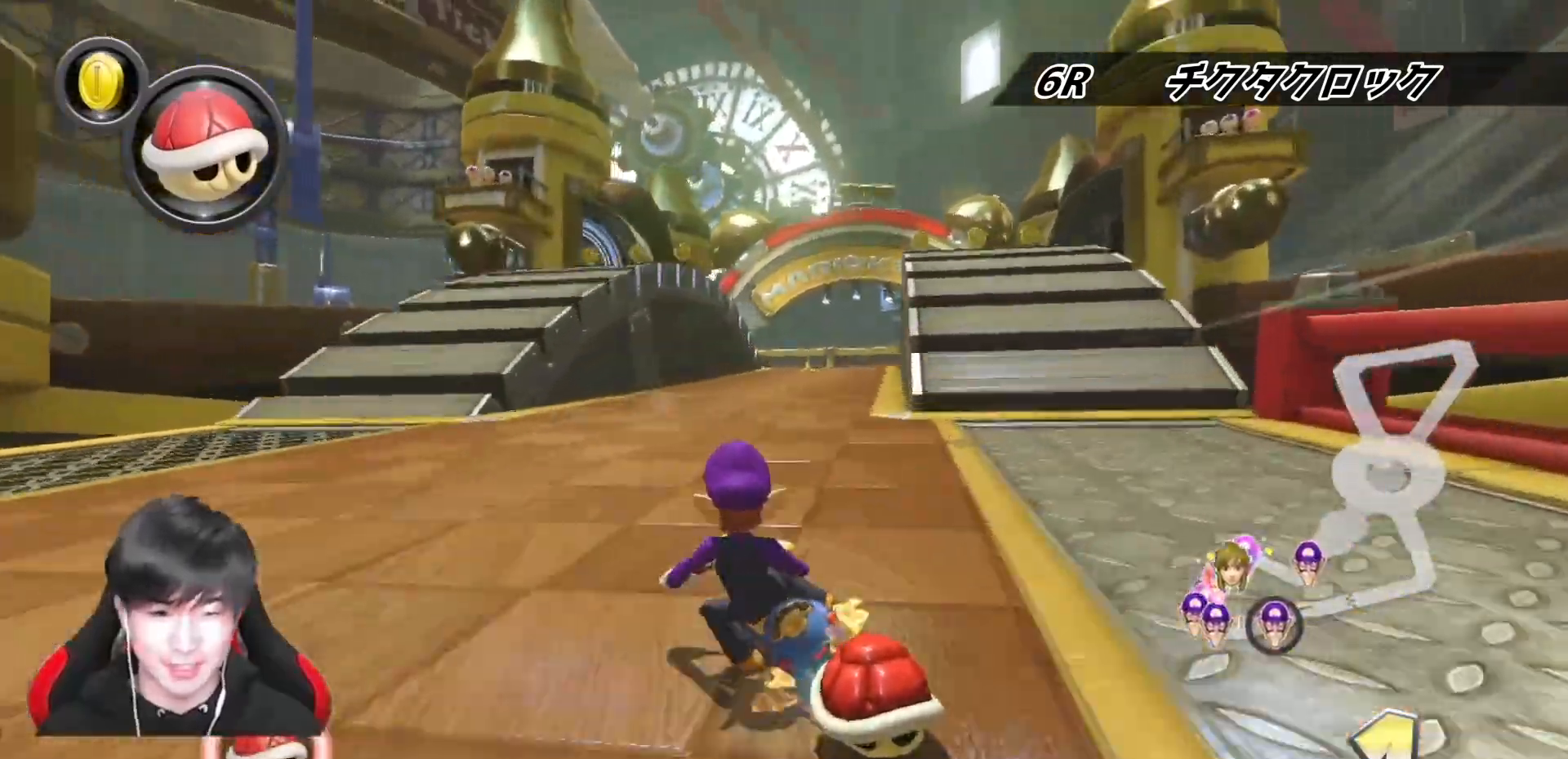
{"buttons": ["A", "L1"], "left_stick": "right", "right_stick": "center", "events": [[200, "R1", "up"], [283, "R1", "down"], [467, "R1", "up"]]}
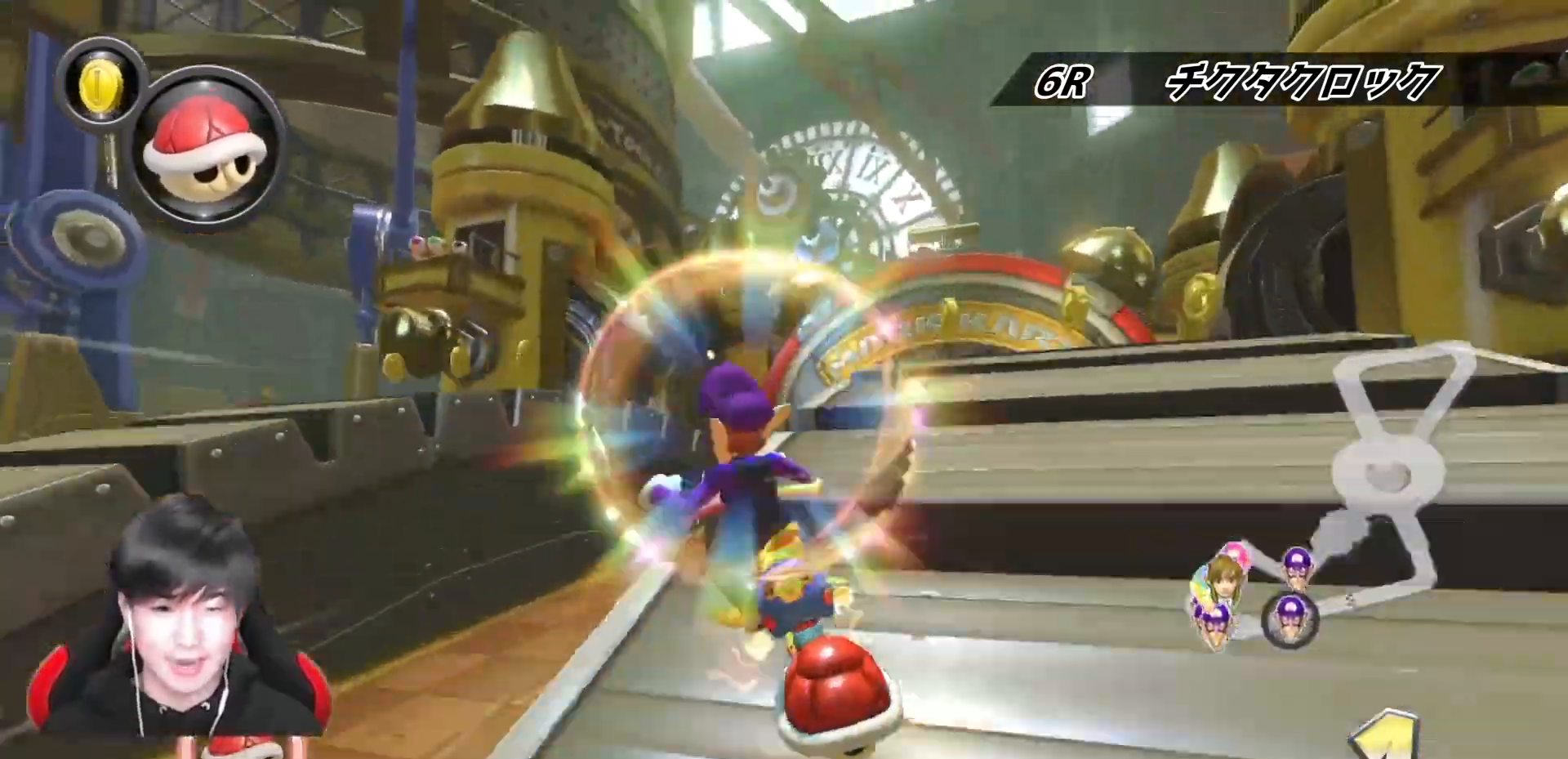
{"buttons": ["A", "L1"], "left_stick": "center", "right_stick": "center", "events": [[217, "X", "down"], [450, "left_stick", "center"], [467, "X", "up"]]}
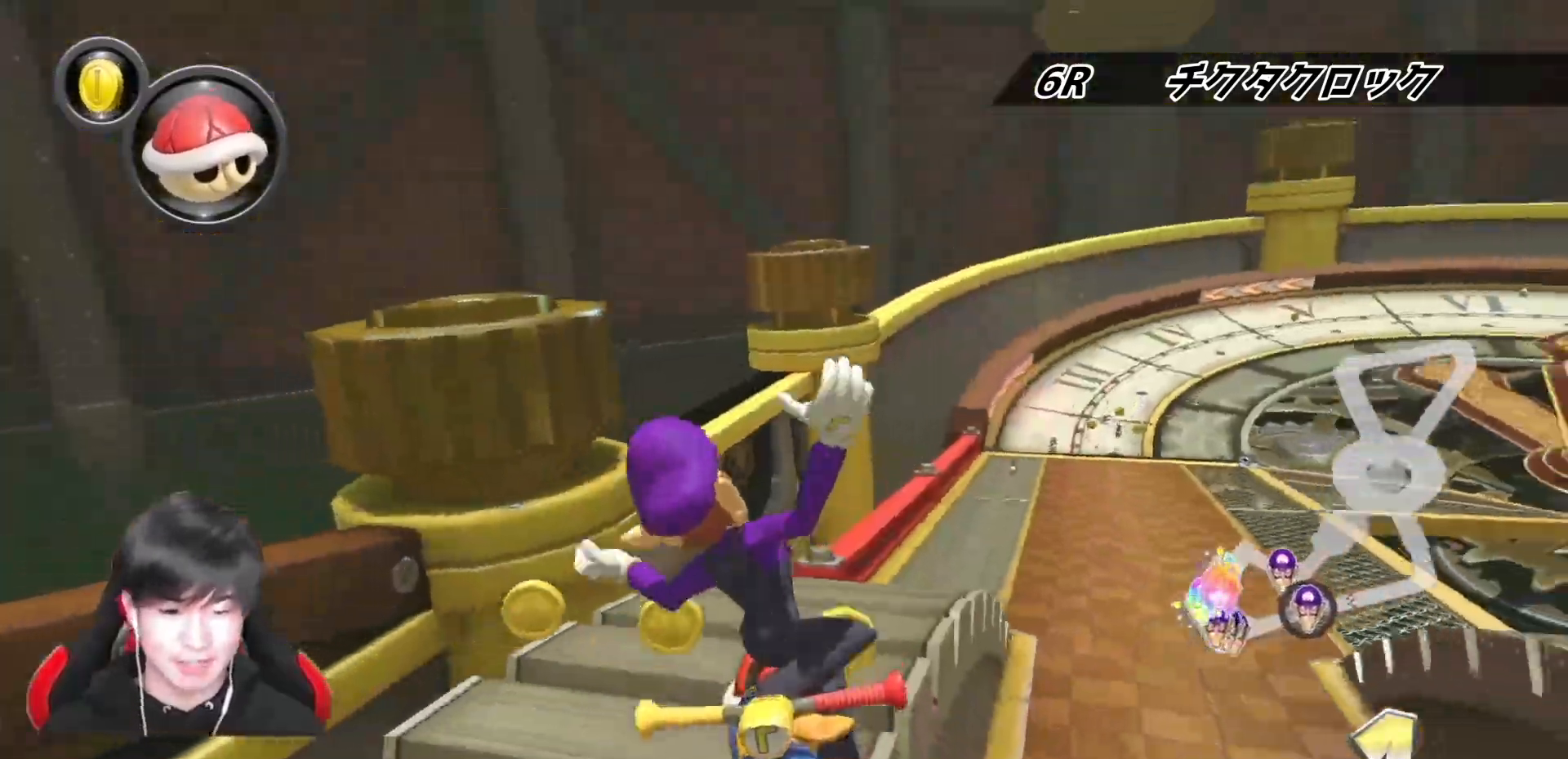
{"buttons": ["A", "L1"], "left_stick": "right", "right_stick": "center", "events": [[233, "left_stick", "right"]]}
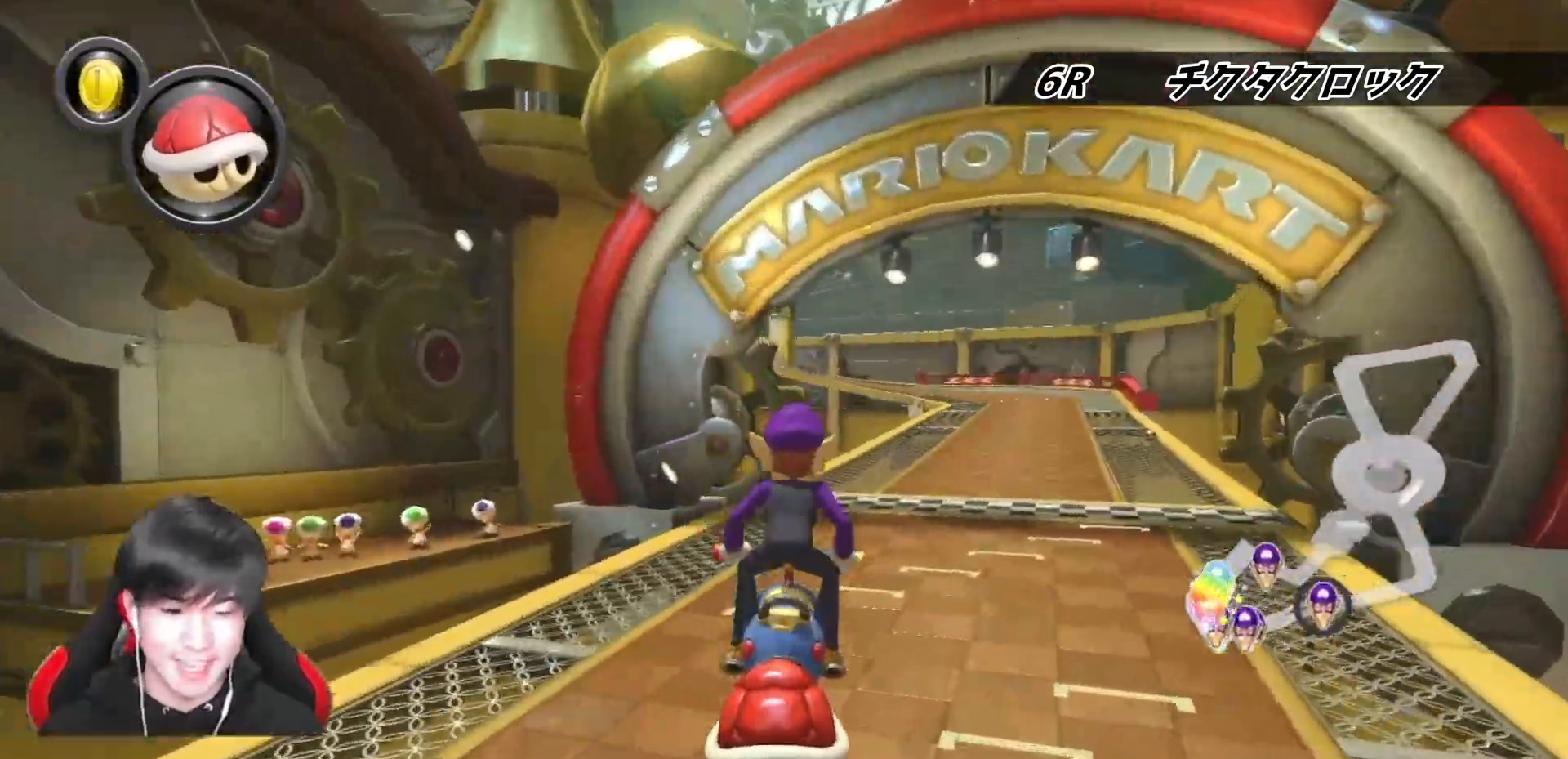
{"buttons": ["A"], "left_stick": "center", "right_stick": "center", "events": [[250, "L1", "up"], [267, "X", "down"], [483, "left_stick", "center"], [500, "X", "up"]]}
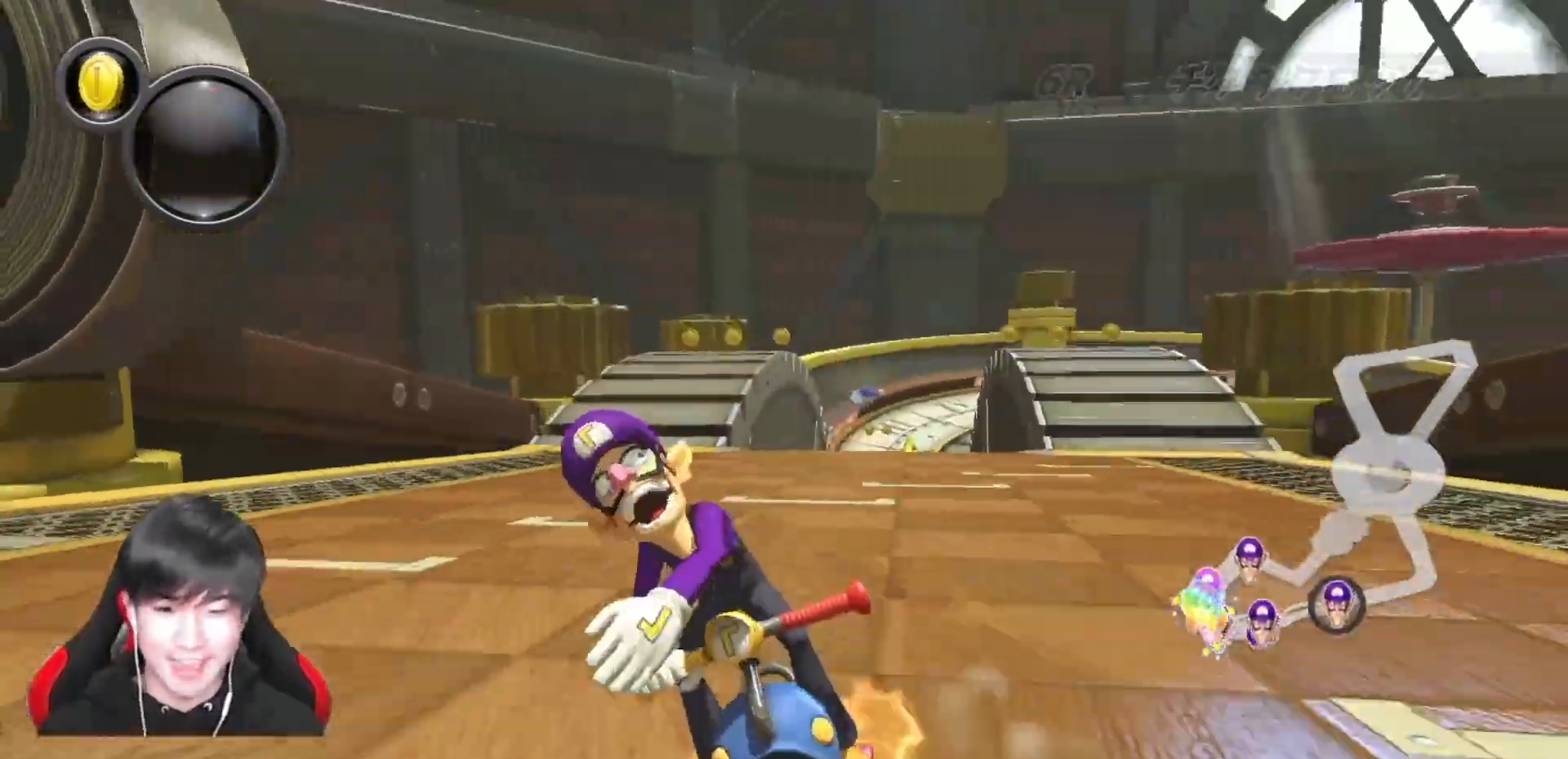
{"buttons": [], "left_stick": "center", "right_stick": "center", "events": [[300, "L1", "down"], [333, "A", "up"], [417, "L1", "up"]]}